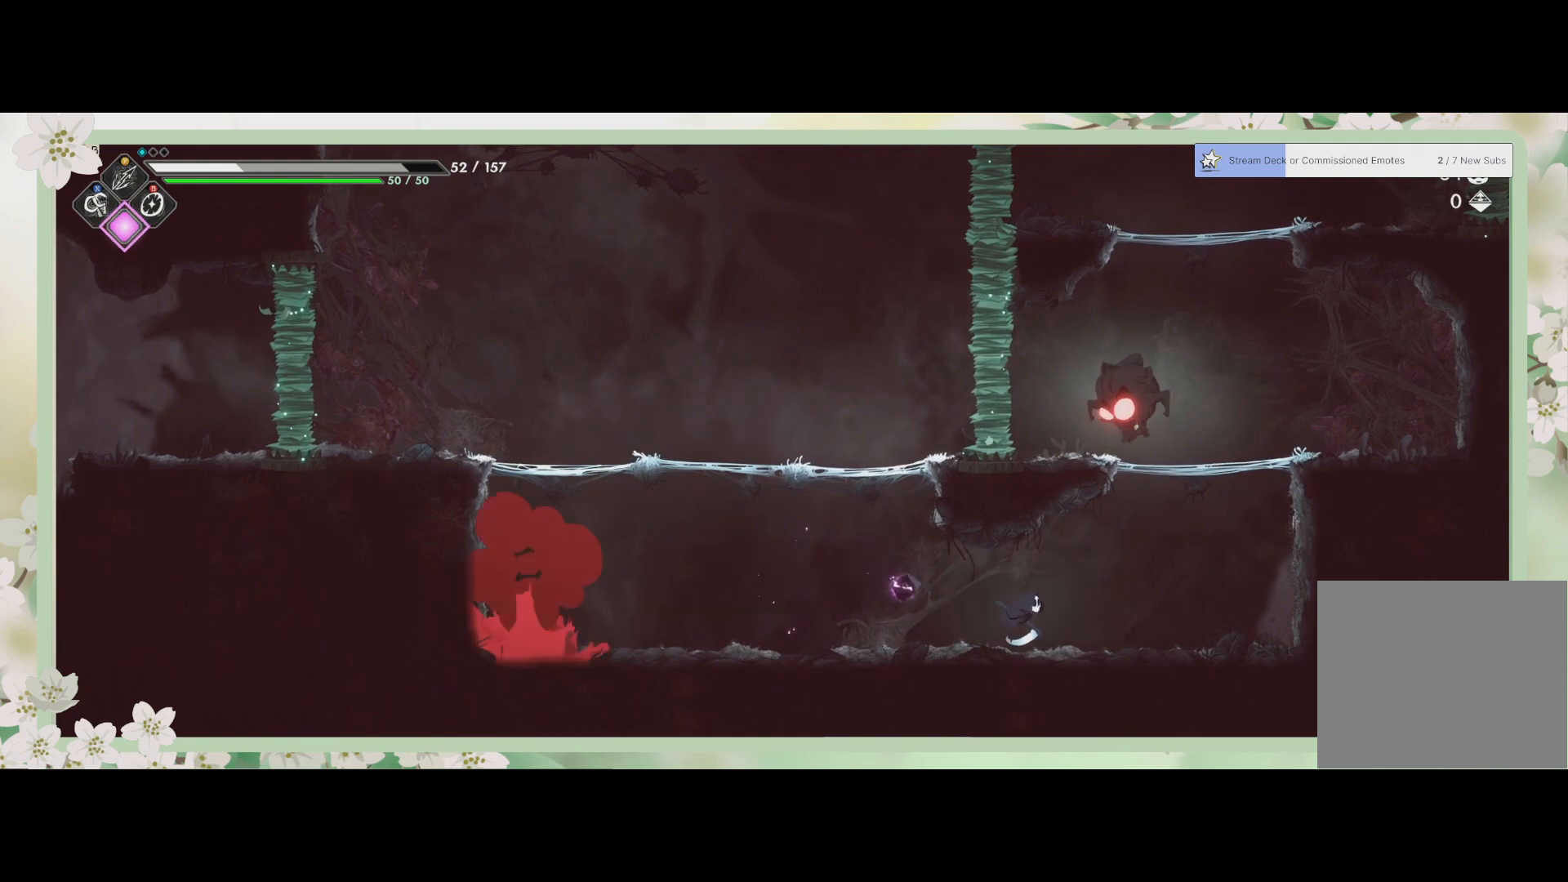
Gameplay with a controller (PlayStation layout); each line is a JSON object with the inputs held at the frame after it. "events" lists button and stick changes between this image and that frame as [ms after this image, input, new state], when the widget could be followed in between. Not read: right_stick.
{"buttons": [], "left_stick": "up", "events": [[300, "CROSS", "down"], [333, "left_stick", "up"], [400, "CROSS", "up"]]}
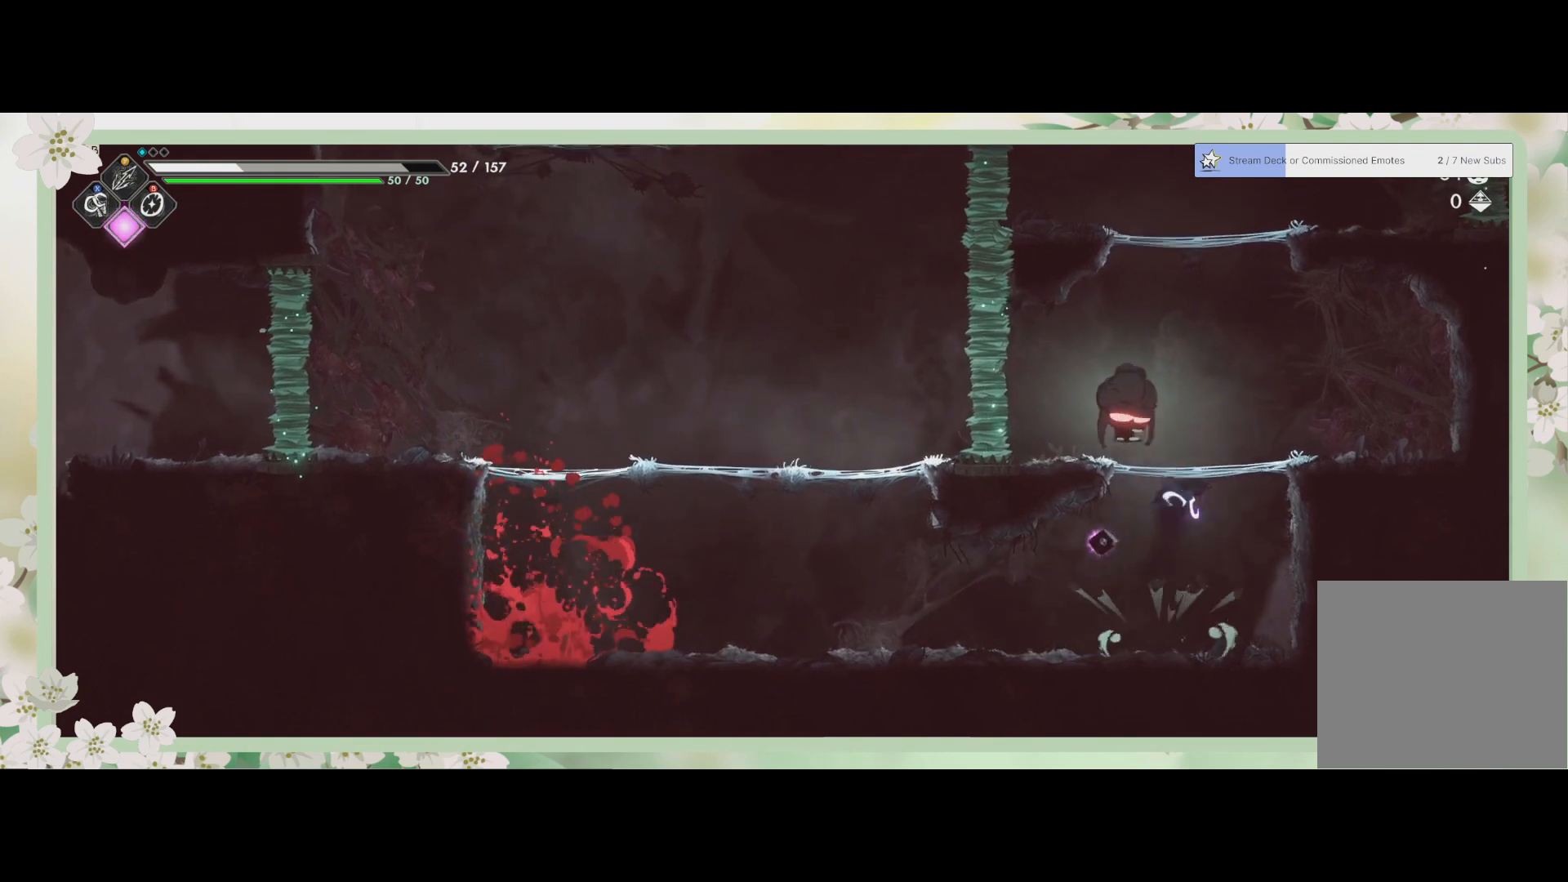
{"buttons": [], "left_stick": "down", "events": [[33, "SQUARE", "down"], [33, "left_stick", "up-left"], [167, "SQUARE", "up"], [233, "SQUARE", "down"], [300, "SQUARE", "up"], [300, "left_stick", "center"], [367, "SQUARE", "down"], [367, "left_stick", "down"], [467, "SQUARE", "up"]]}
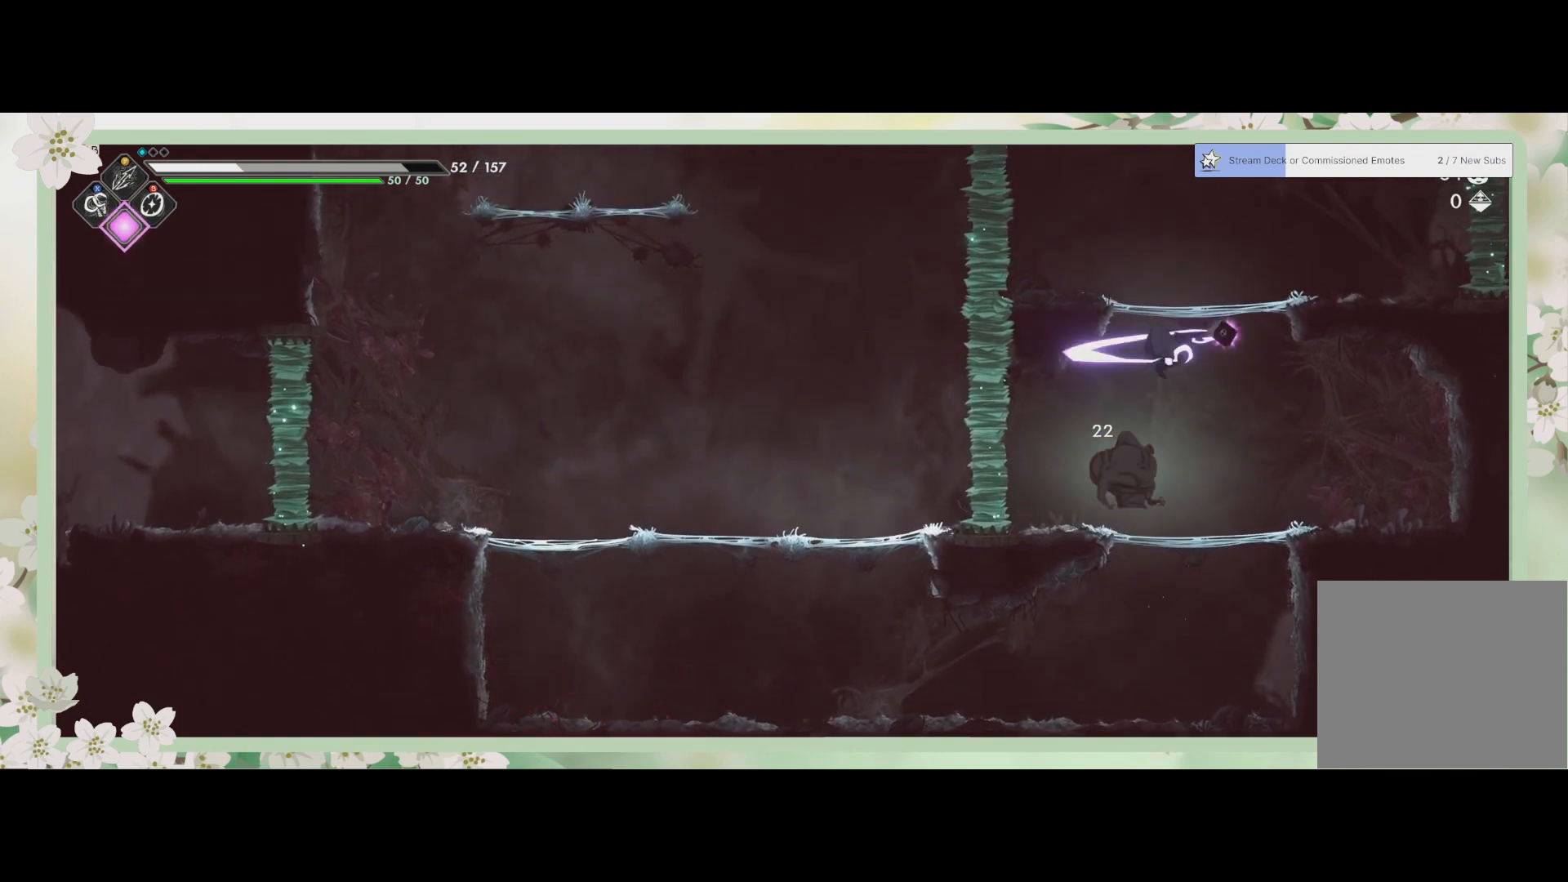
{"buttons": [], "left_stick": "down", "events": [[100, "SQUARE", "down"], [233, "SQUARE", "up"], [333, "SQUARE", "down"], [433, "SQUARE", "up"]]}
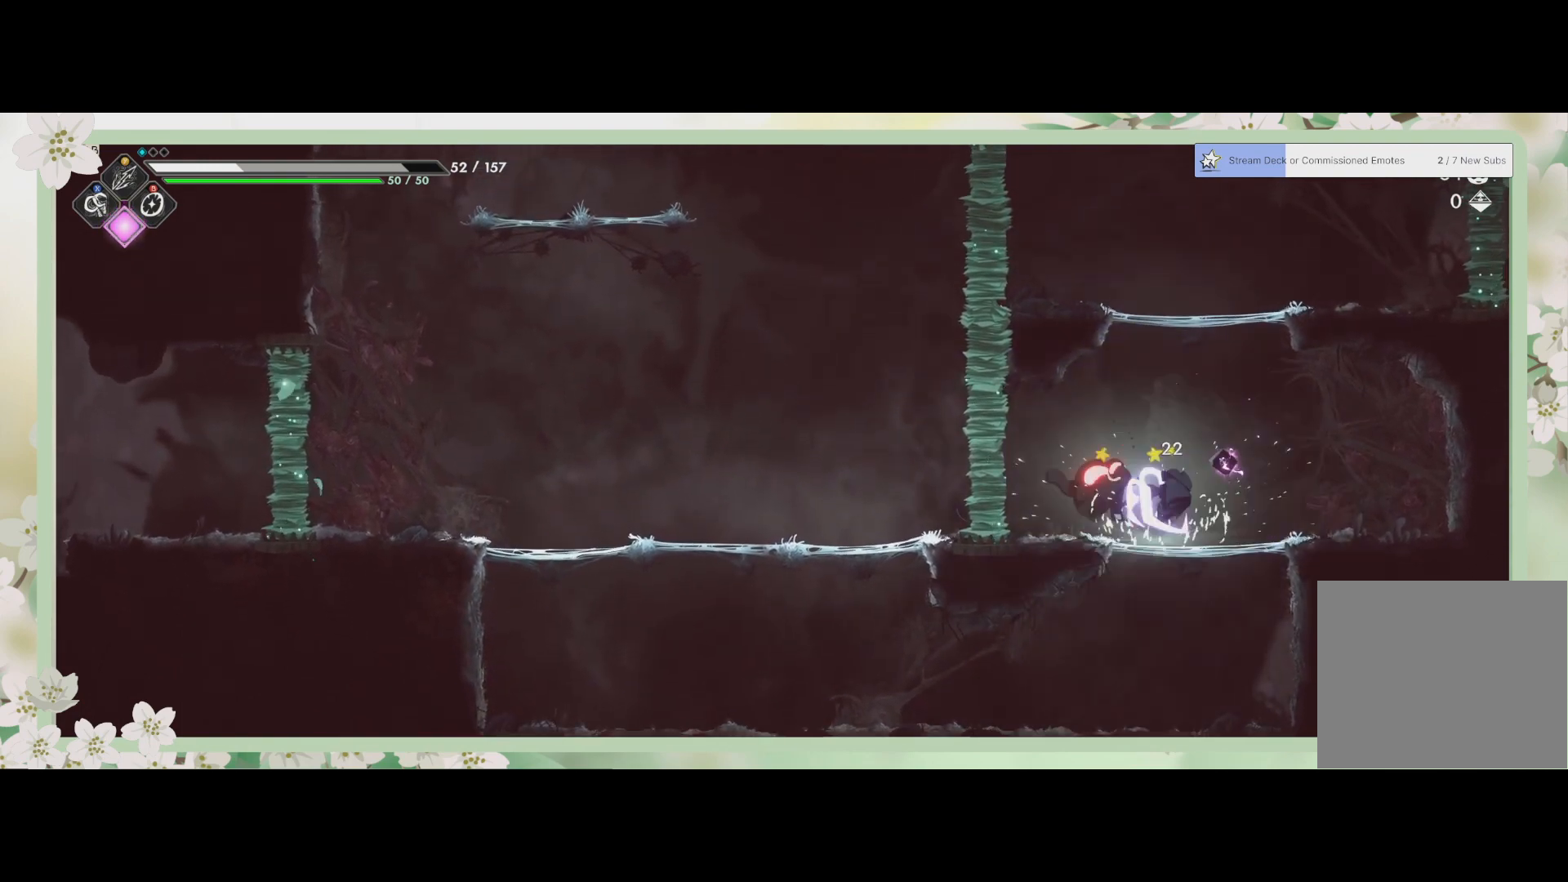
{"buttons": ["SQUARE"], "left_stick": "left", "events": [[33, "SQUARE", "down"], [67, "left_stick", "center"], [100, "SQUARE", "up"], [167, "SQUARE", "down"], [233, "SQUARE", "up"], [333, "SQUARE", "down"], [400, "SQUARE", "up"], [467, "SQUARE", "down"], [467, "left_stick", "left"]]}
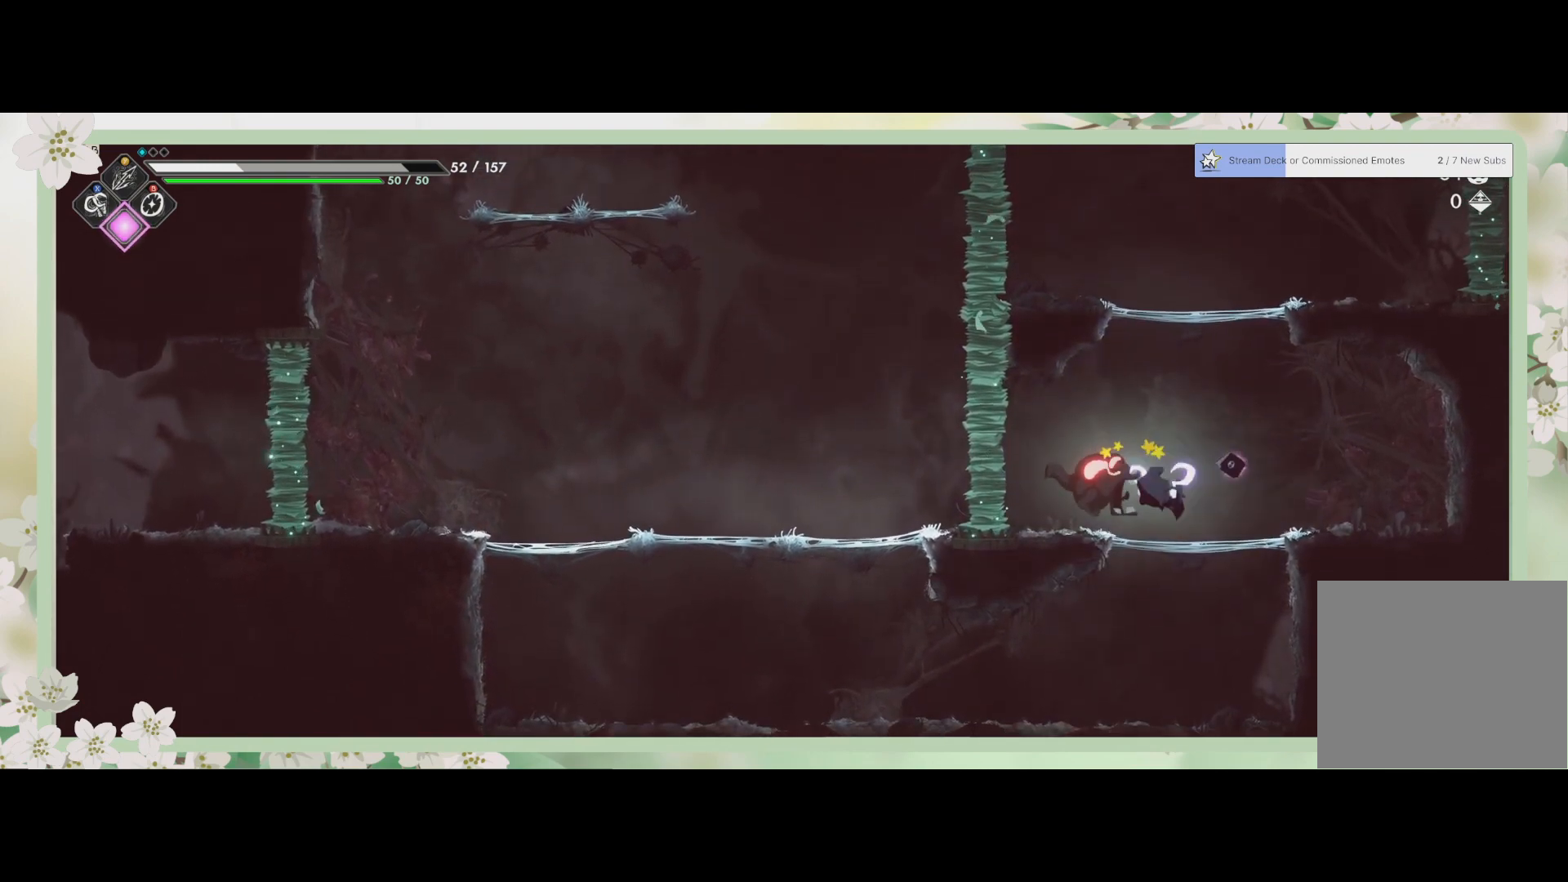
{"buttons": ["SQUARE"], "left_stick": "center", "events": [[67, "SQUARE", "up"], [133, "SQUARE", "down"], [267, "SQUARE", "up"], [300, "SQUARE", "down"], [300, "left_stick", "center"], [367, "SQUARE", "up"], [467, "SQUARE", "down"]]}
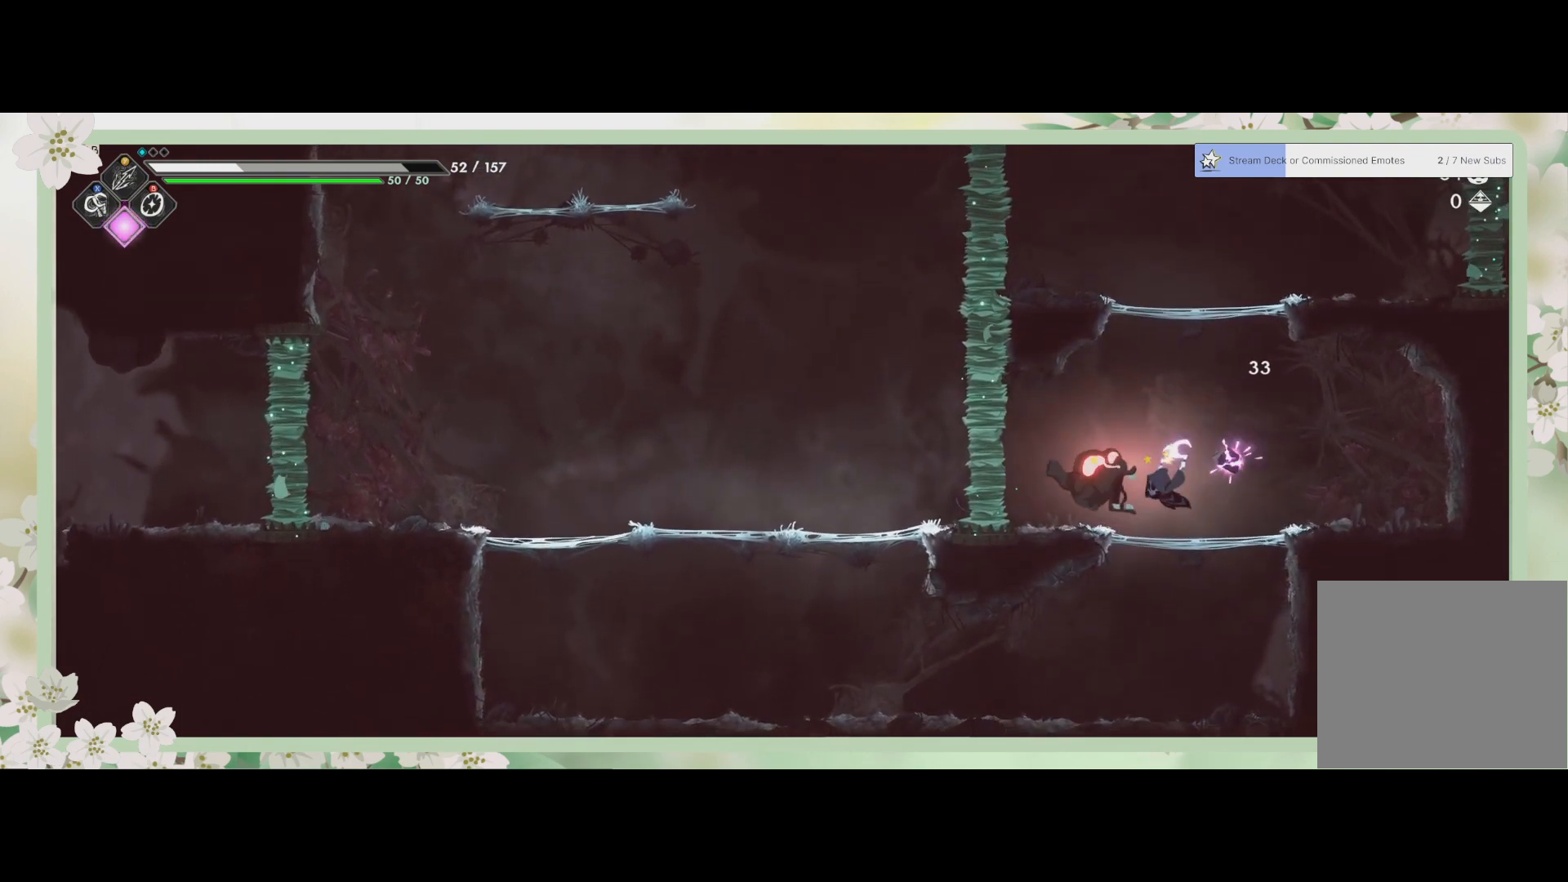
{"buttons": ["R2"], "left_stick": "right", "events": [[33, "SQUARE", "up"], [100, "SQUARE", "down"], [167, "SQUARE", "up"], [200, "SQUARE", "down"], [300, "SQUARE", "up"], [367, "left_stick", "right"], [467, "R2", "down"]]}
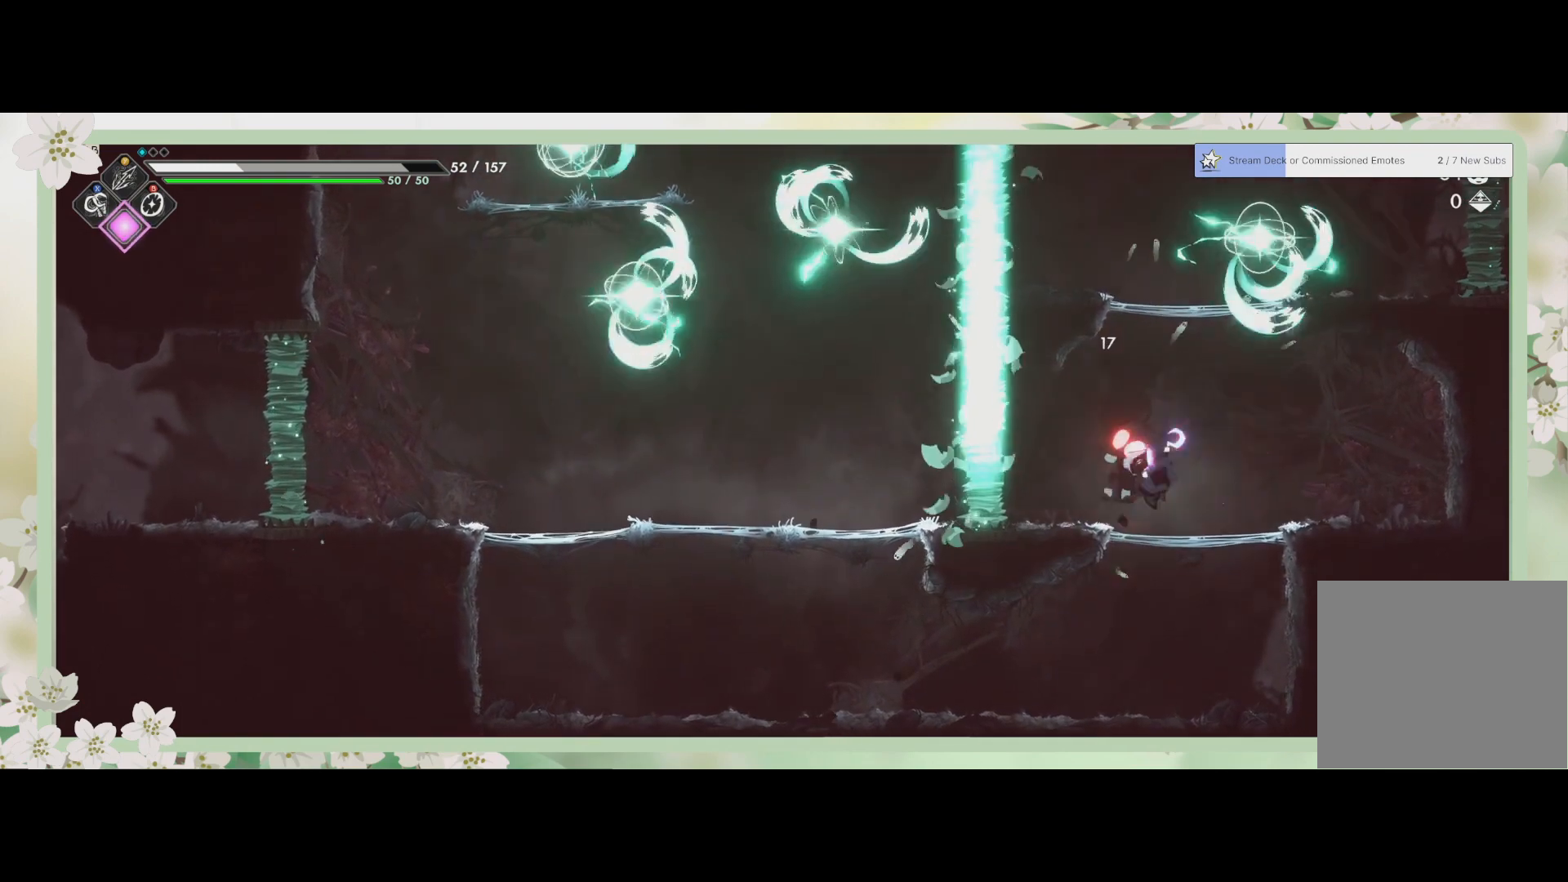
{"buttons": [], "left_stick": "right", "events": [[167, "R2", "up"]]}
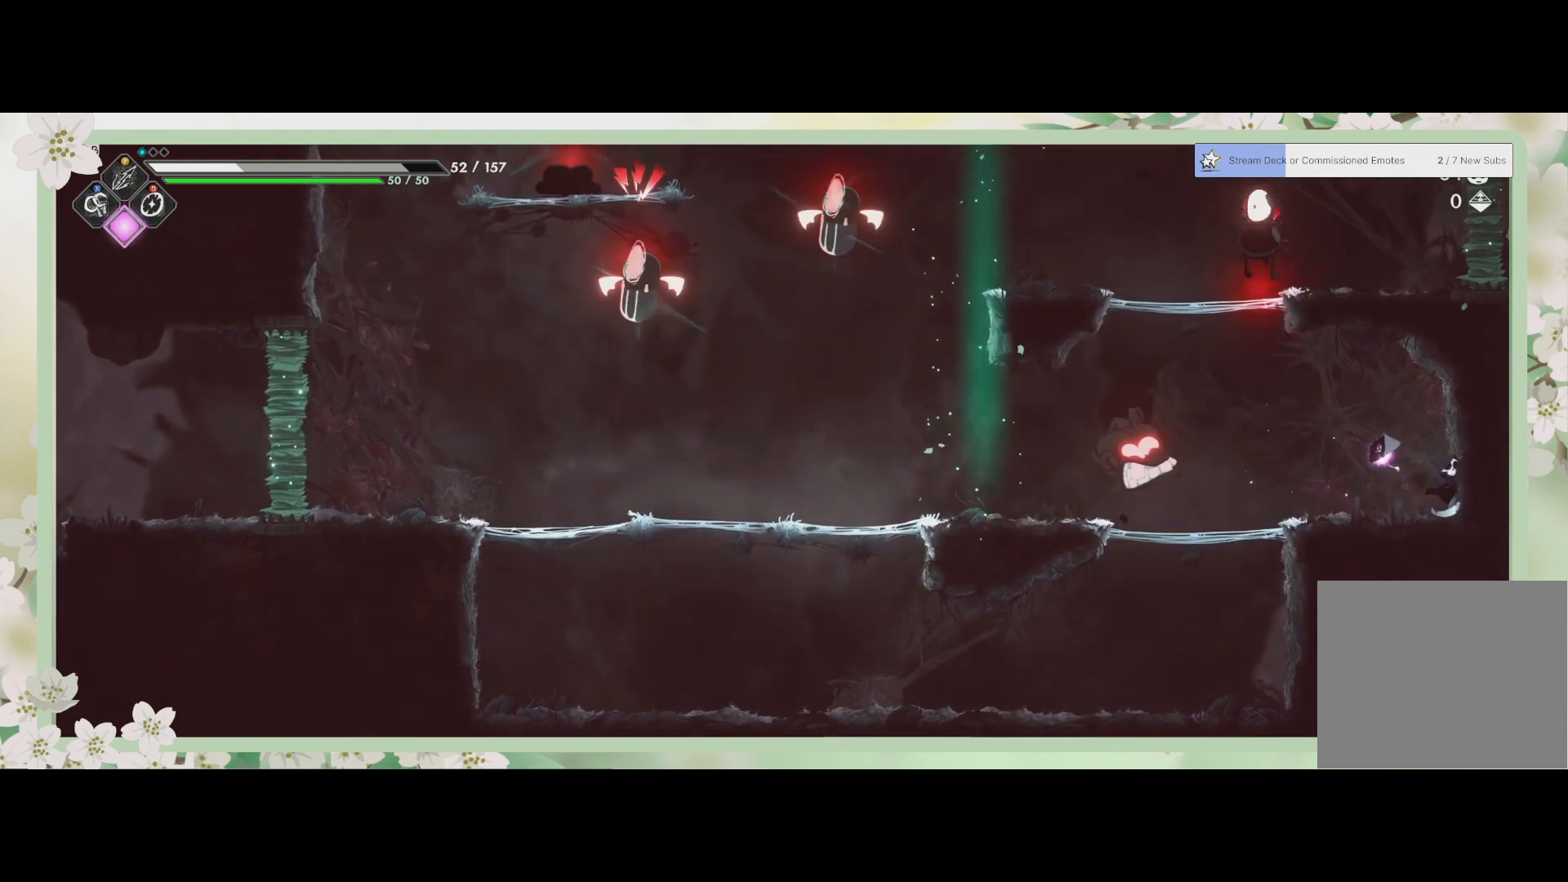
{"buttons": [], "left_stick": "left", "events": [[33, "left_stick", "center"], [233, "left_stick", "left"]]}
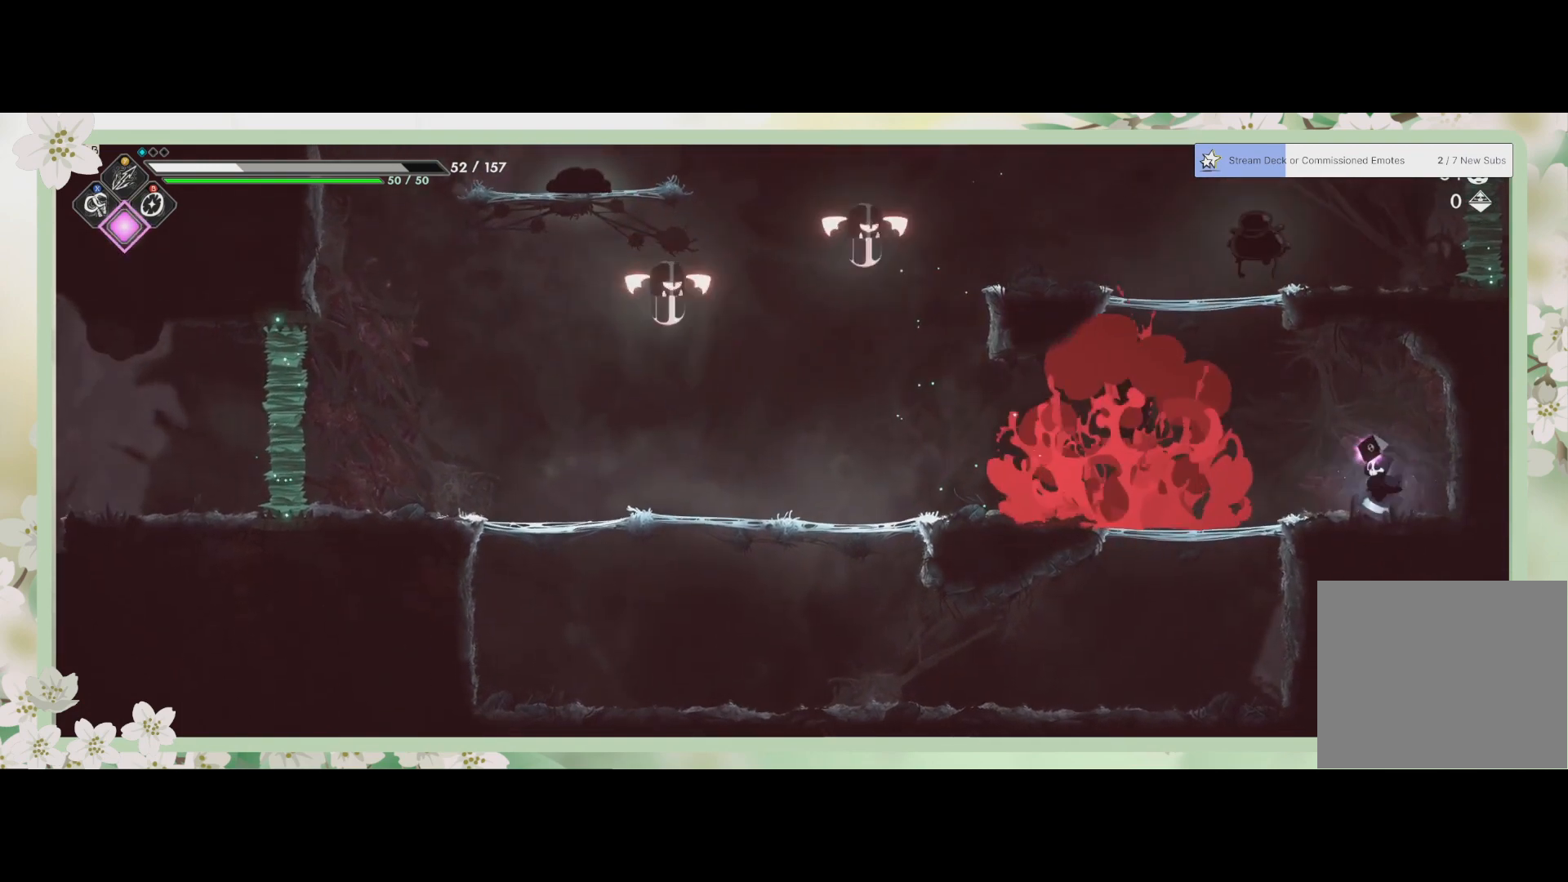
{"buttons": [], "left_stick": "up-left", "events": [[100, "left_stick", "center"], [233, "left_stick", "left"], [400, "left_stick", "up-left"]]}
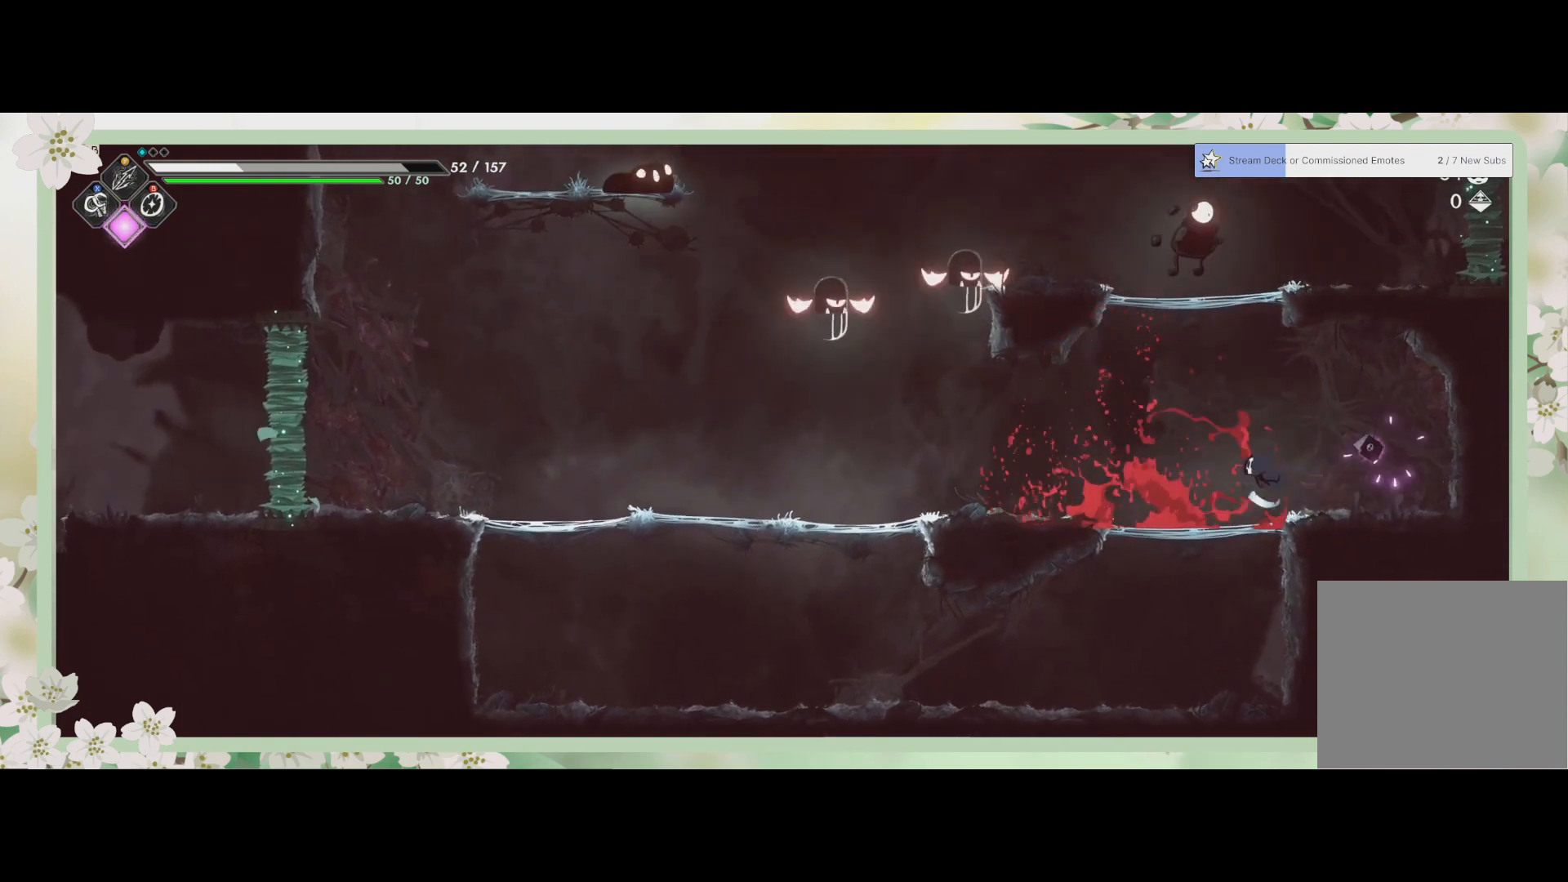
{"buttons": [], "left_stick": "down-left", "events": [[100, "CROSS", "down"], [200, "CROSS", "up"], [233, "SQUARE", "down"], [333, "SQUARE", "up"], [400, "SQUARE", "down"], [467, "left_stick", "down-left"], [500, "SQUARE", "up"]]}
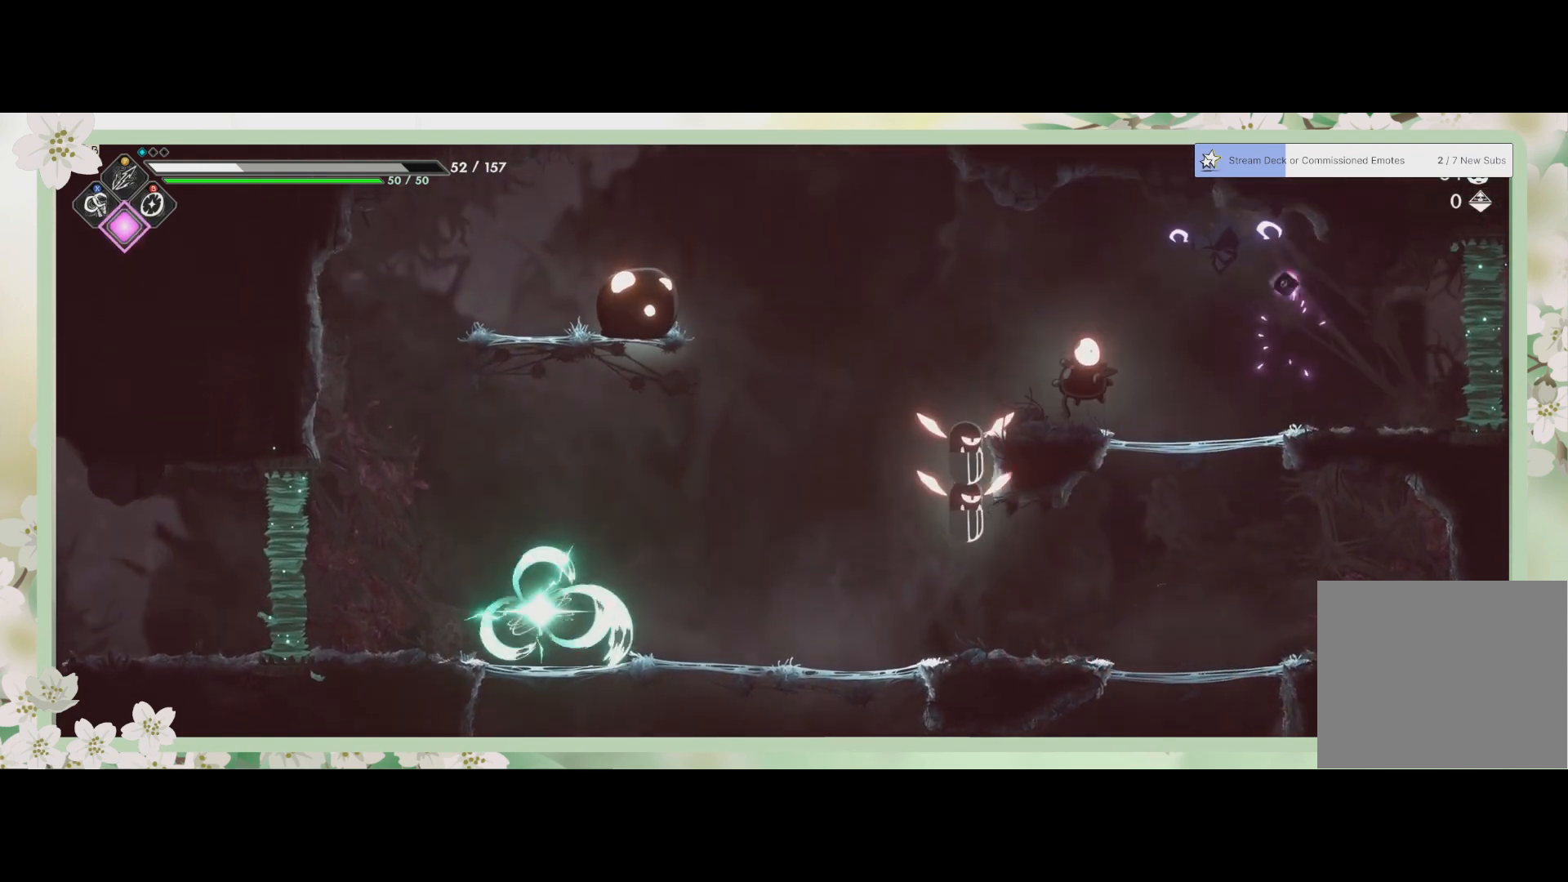
{"buttons": ["R2"], "left_stick": "down-left", "events": [[33, "SQUARE", "down"], [100, "SQUARE", "up"], [200, "SQUARE", "down"], [233, "SQUARE", "up"], [400, "R2", "down"]]}
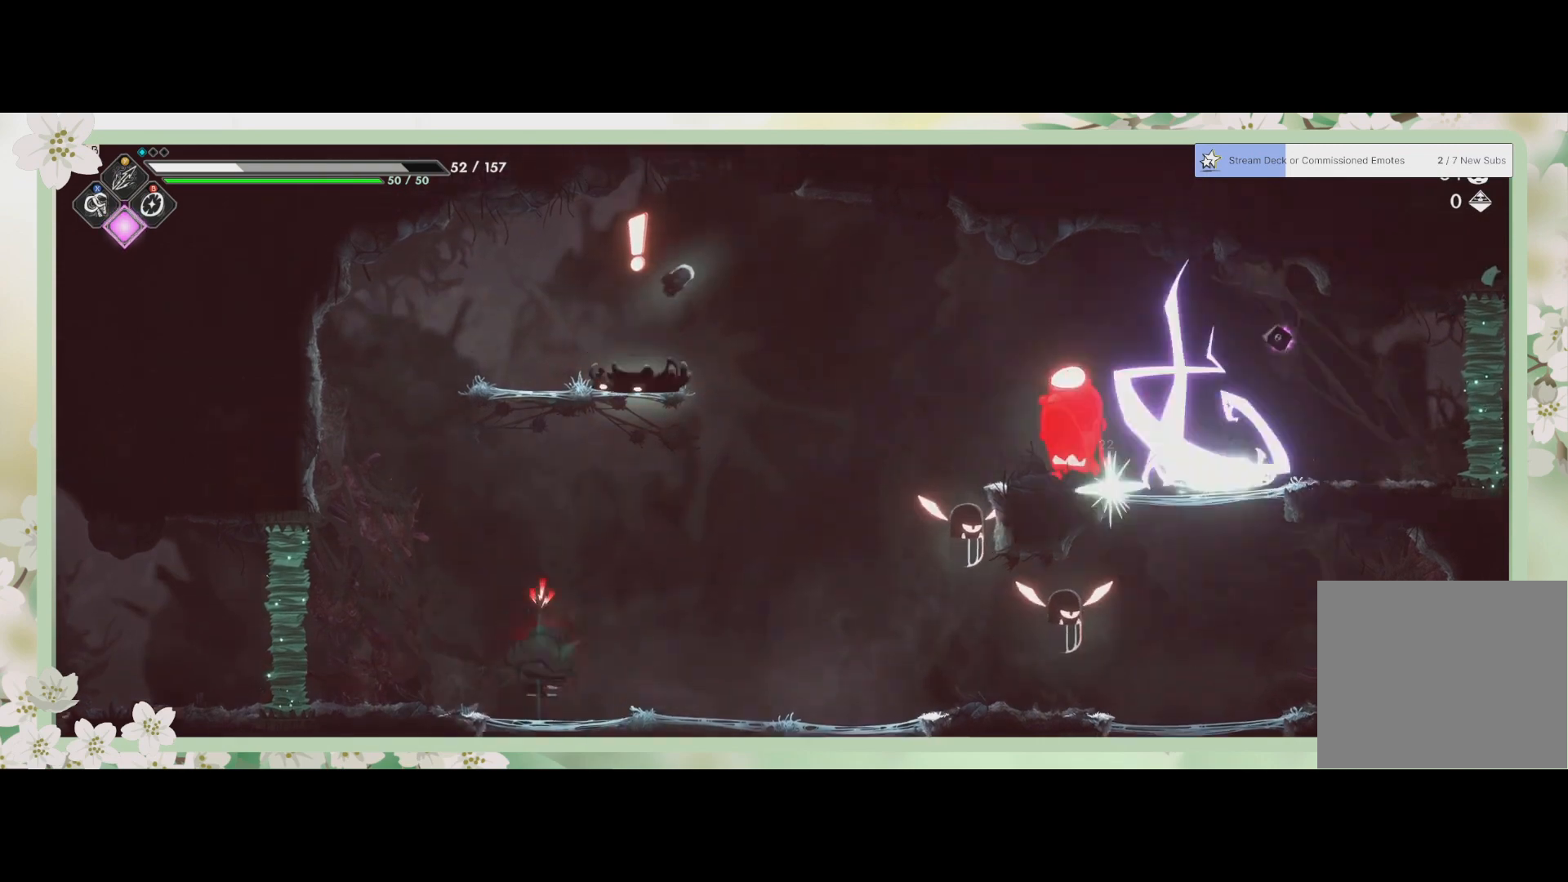
{"buttons": [], "left_stick": "down-left", "events": [[100, "R2", "up"], [100, "SQUARE", "down"], [133, "SQUARE", "up"], [233, "SQUARE", "down"], [300, "SQUARE", "up"], [400, "SQUARE", "down"], [433, "SQUARE", "up"]]}
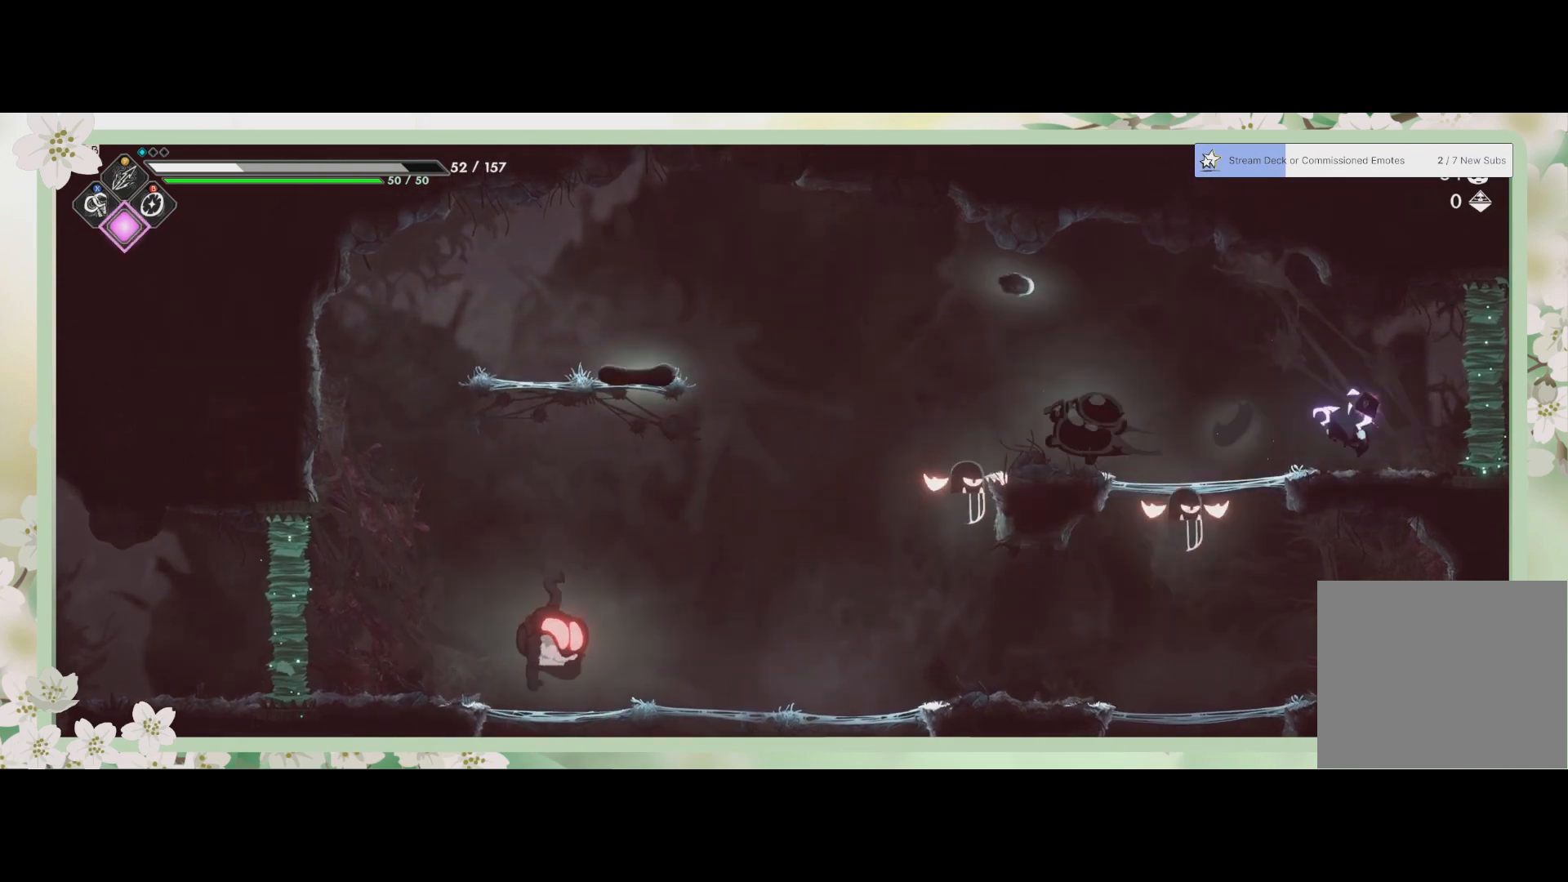
{"buttons": ["R2"], "left_stick": "down-left", "events": [[33, "SQUARE", "down"], [100, "SQUARE", "up"], [200, "SQUARE", "down"], [233, "SQUARE", "up"], [367, "R2", "down"]]}
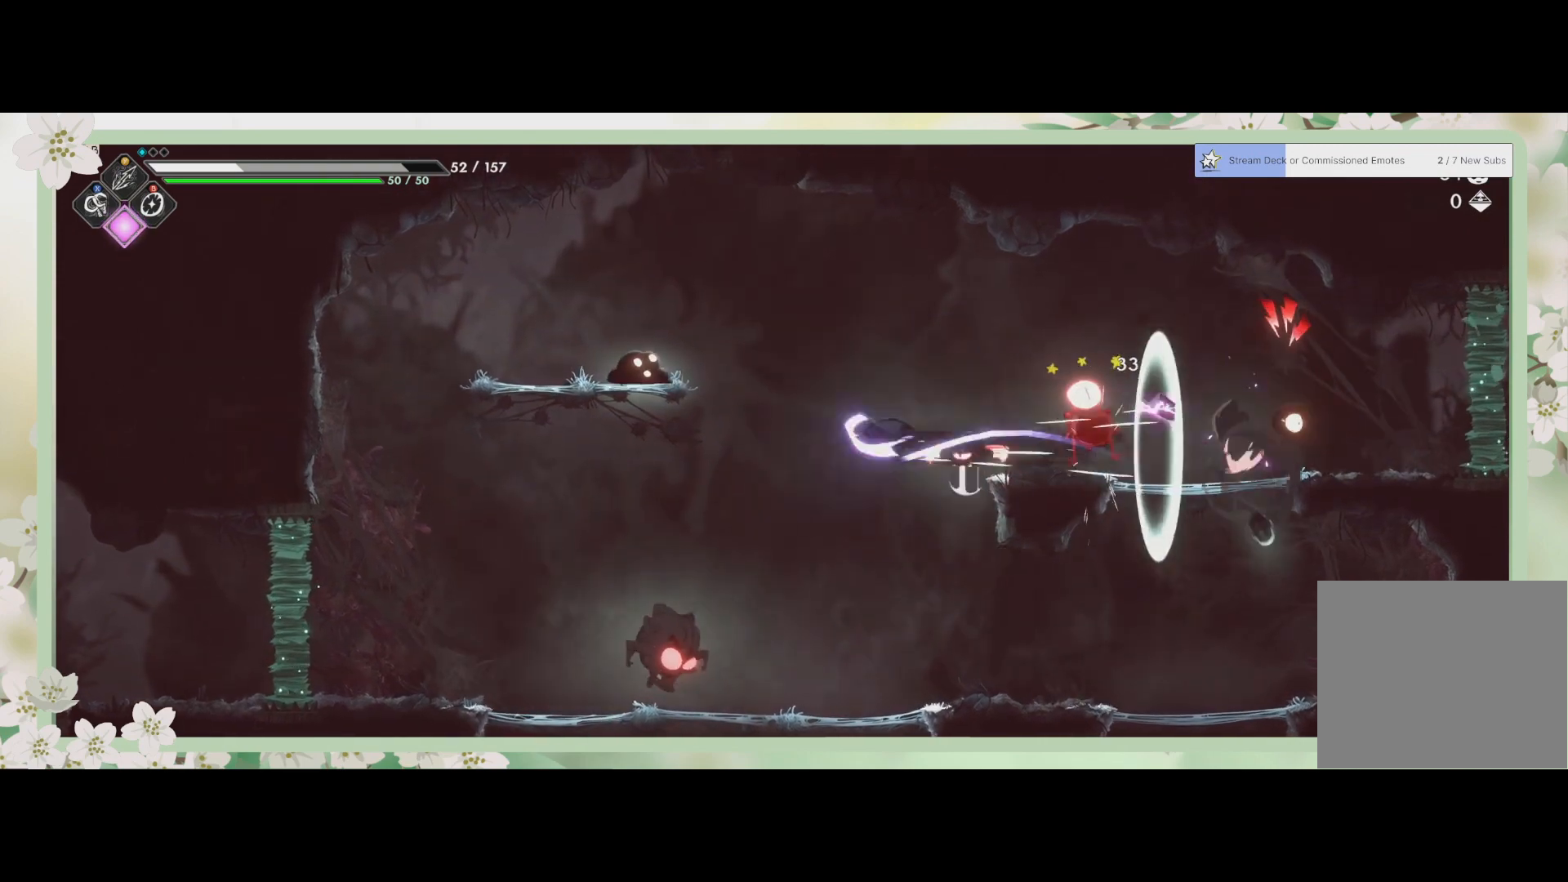
{"buttons": [], "left_stick": "down-left", "events": [[67, "R2", "up"], [100, "SQUARE", "down"], [167, "SQUARE", "up"], [233, "SQUARE", "down"], [300, "SQUARE", "up"], [367, "SQUARE", "down"], [433, "SQUARE", "up"]]}
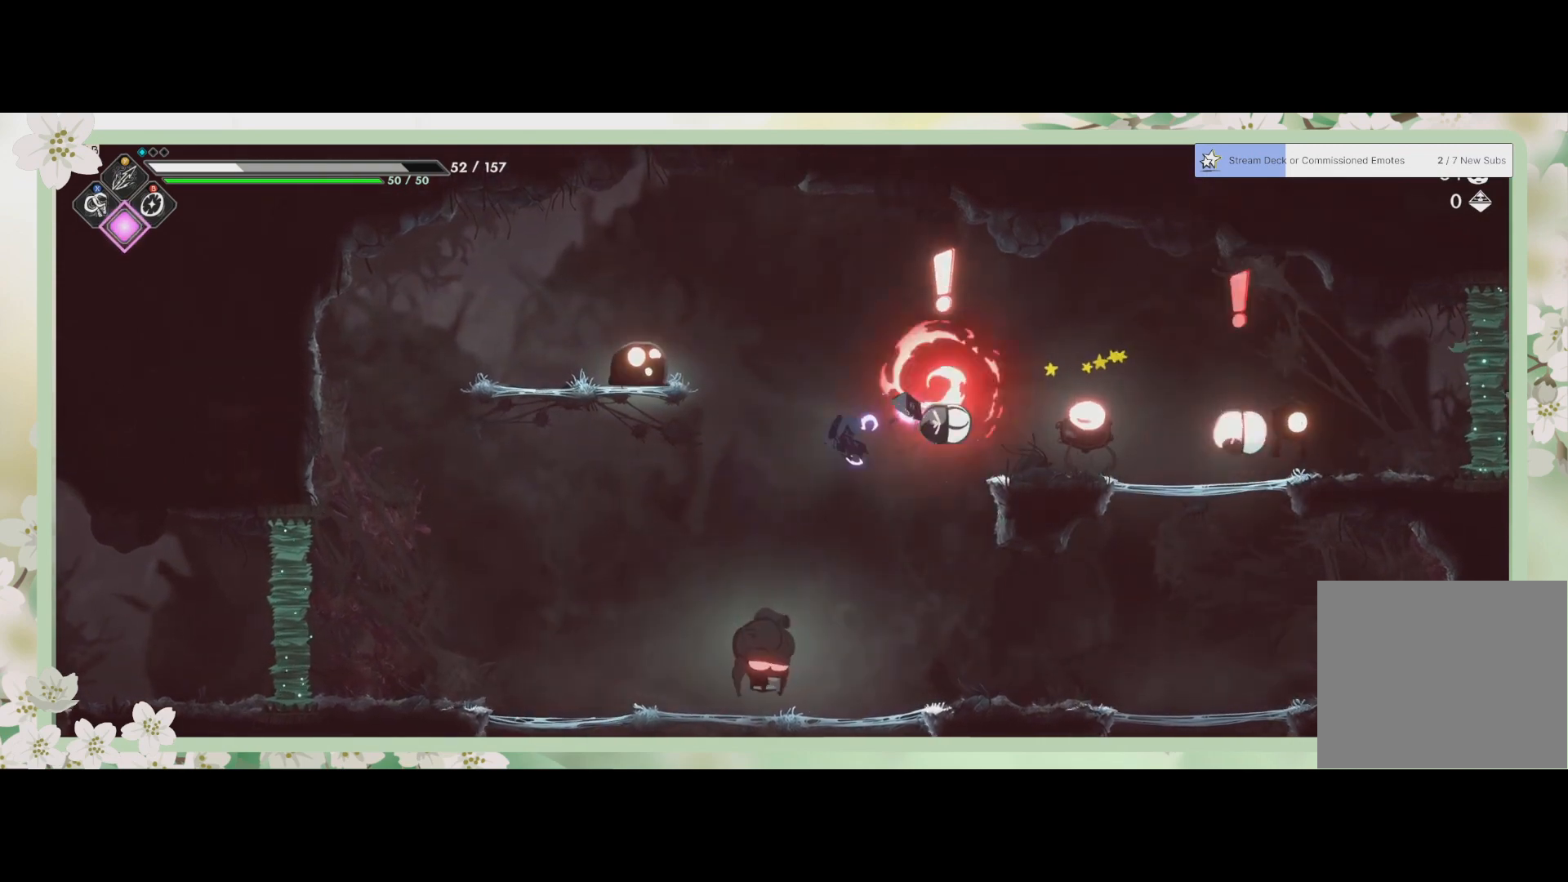
{"buttons": [], "left_stick": "down-left", "events": [[33, "SQUARE", "down"], [100, "SQUARE", "up"], [167, "SQUARE", "down"], [233, "SQUARE", "up"], [267, "SQUARE", "down"], [333, "SQUARE", "up"], [400, "SQUARE", "down"], [500, "SQUARE", "up"]]}
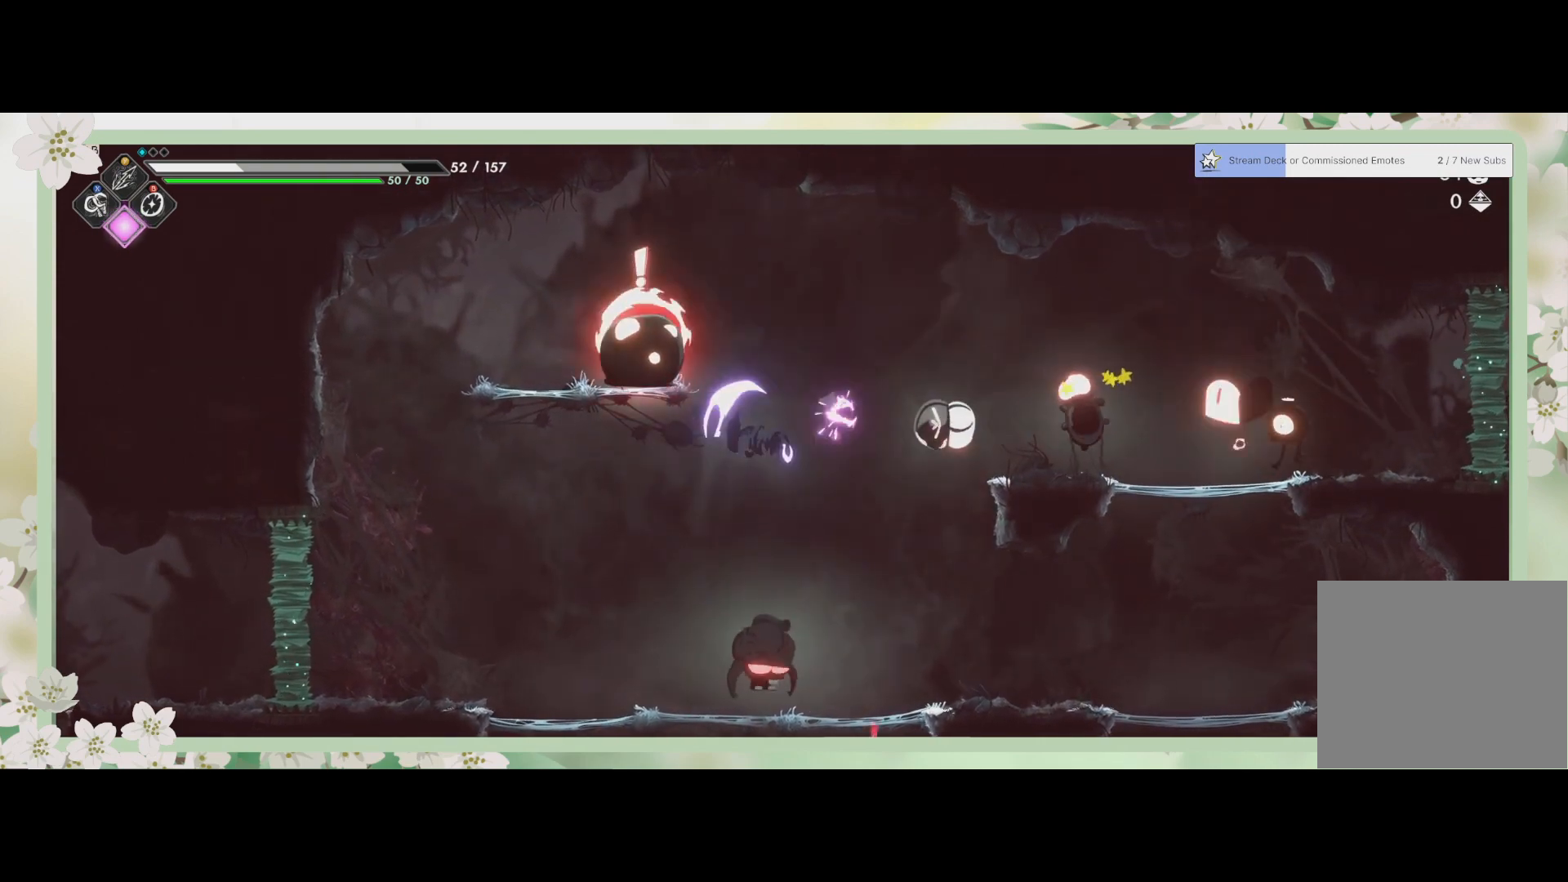
{"buttons": [], "left_stick": "down-left", "events": [[200, "R2", "down"], [367, "R2", "up"]]}
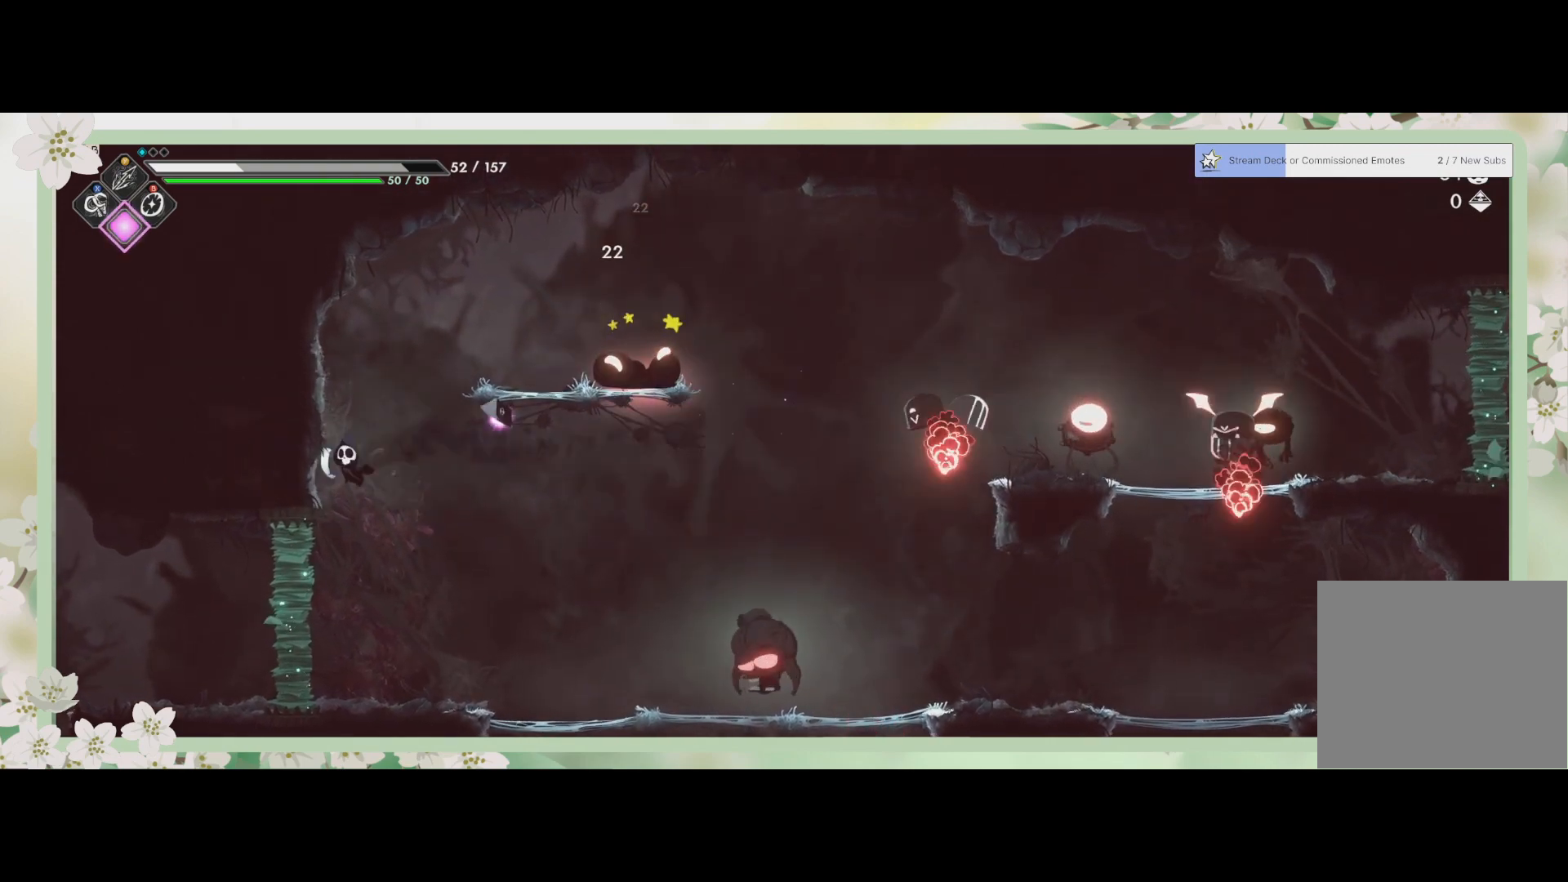
{"buttons": [], "left_stick": "right", "events": [[233, "left_stick", "right"]]}
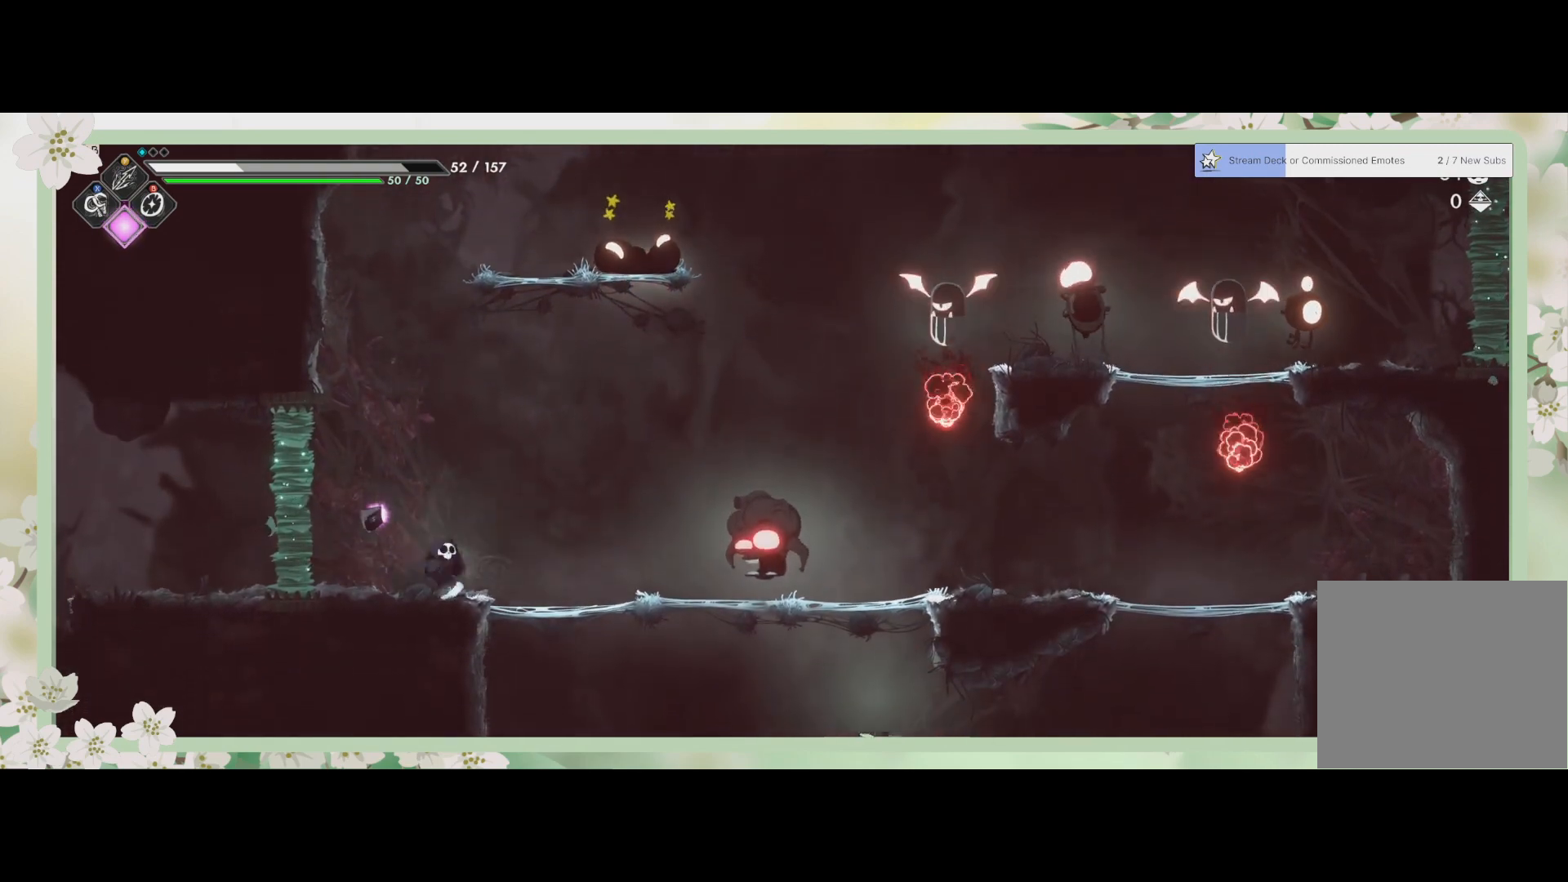
{"buttons": [], "left_stick": "center", "events": [[267, "L1", "down"], [267, "left_stick", "up-right"], [367, "L1", "up"], [400, "left_stick", "center"]]}
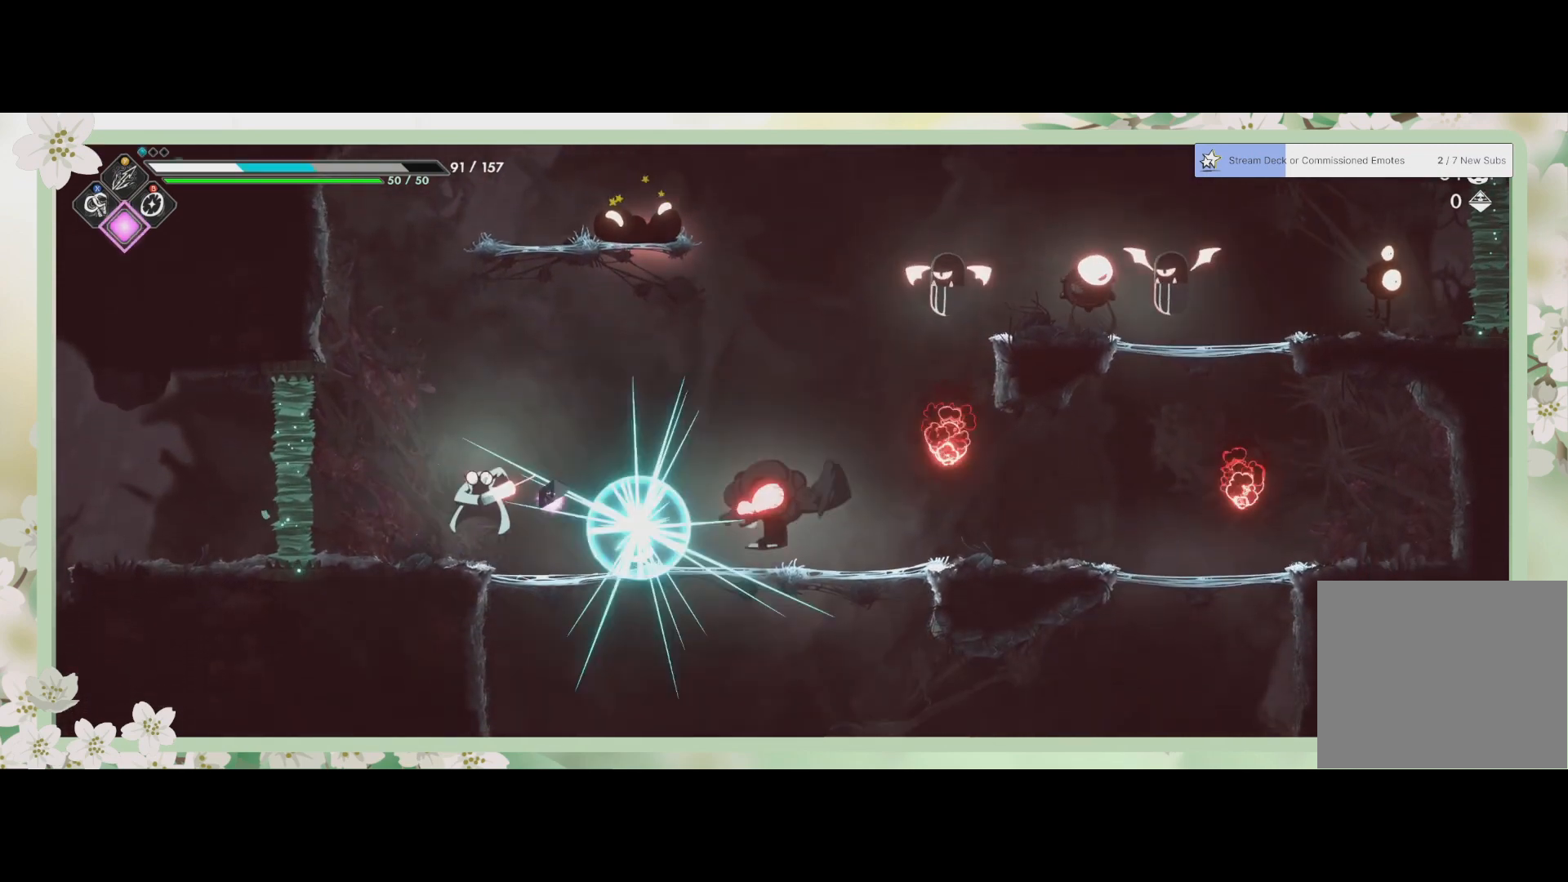
{"buttons": [], "left_stick": "up-left", "events": [[333, "SQUARE", "down"], [400, "SQUARE", "up"], [500, "left_stick", "up-left"]]}
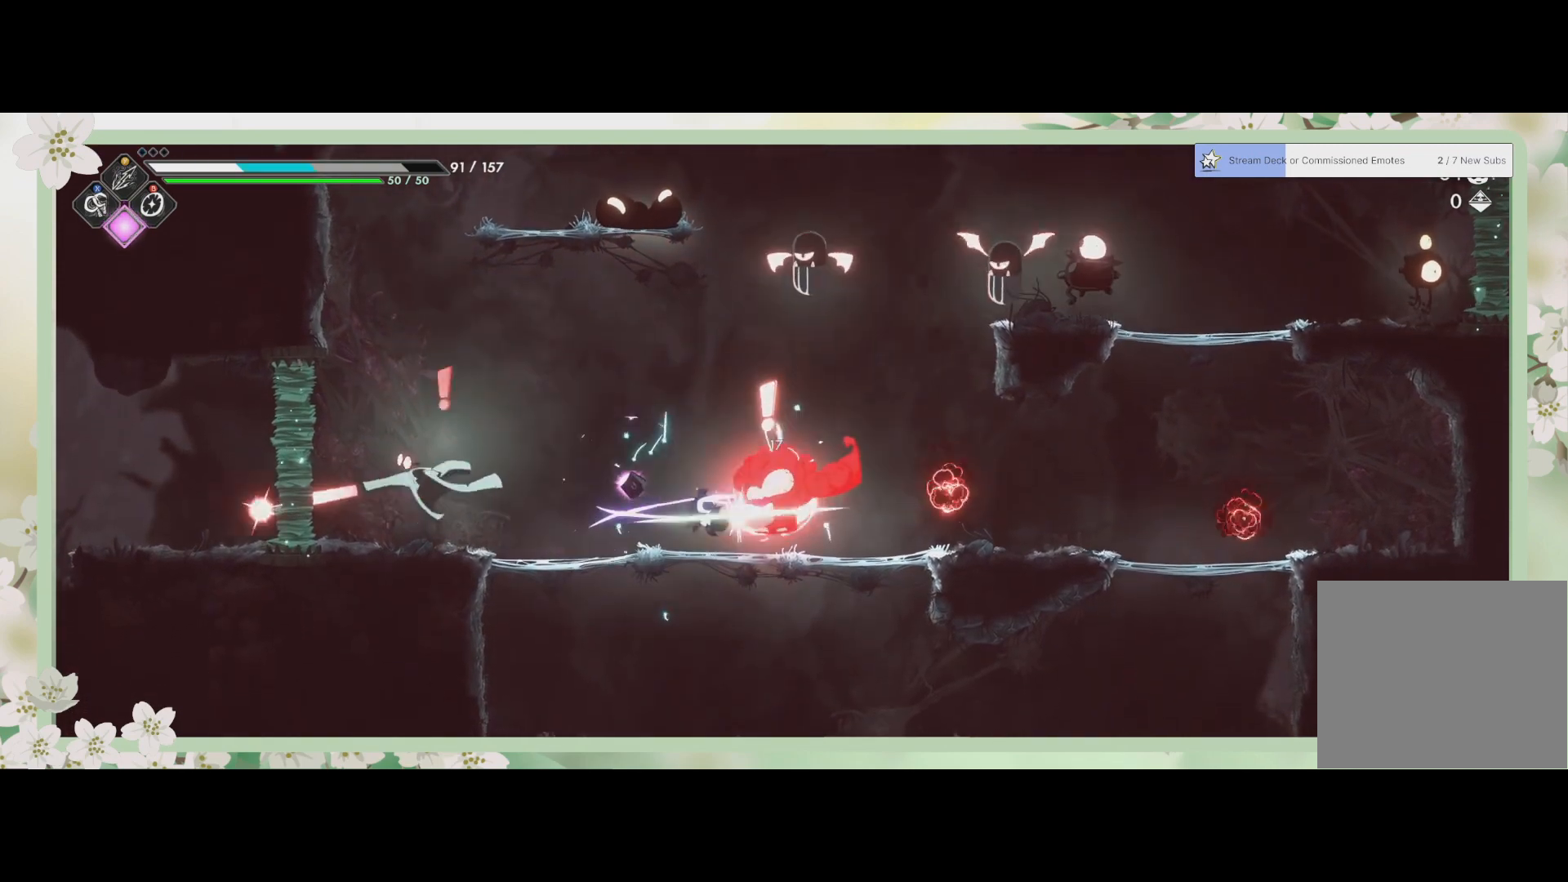
{"buttons": [], "left_stick": "left", "events": [[100, "CROSS", "down"], [100, "left_stick", "left"], [233, "CROSS", "up"], [433, "CROSS", "down"], [500, "CROSS", "up"]]}
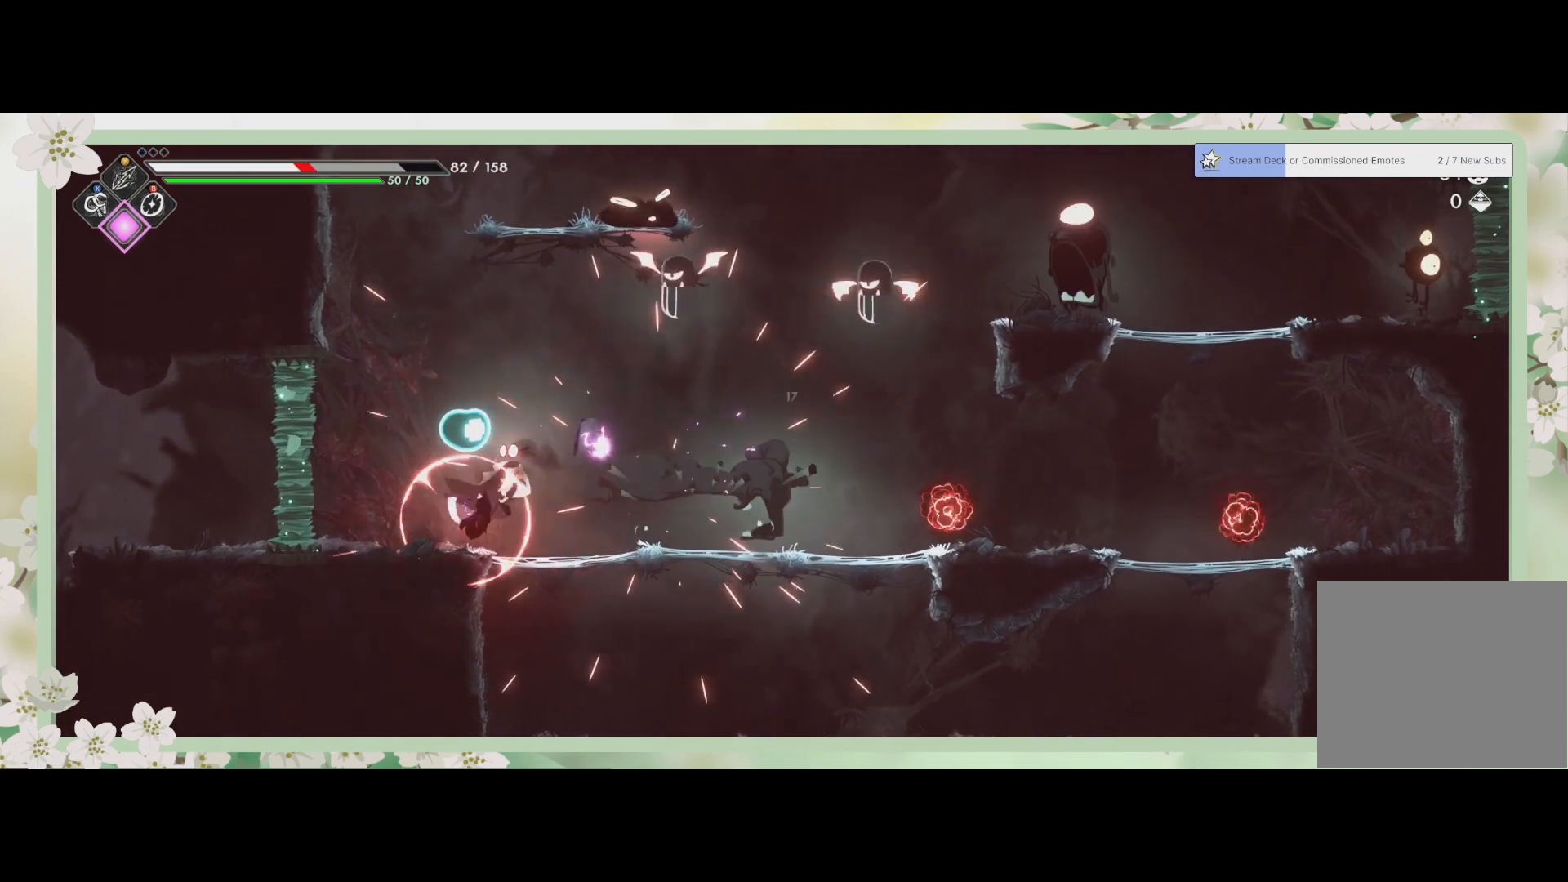
{"buttons": ["SQUARE"], "left_stick": "right", "events": [[133, "R2", "down"], [167, "left_stick", "down-right"], [233, "left_stick", "right"], [300, "SQUARE", "down"], [367, "R2", "up"], [400, "SQUARE", "up"], [467, "SQUARE", "down"]]}
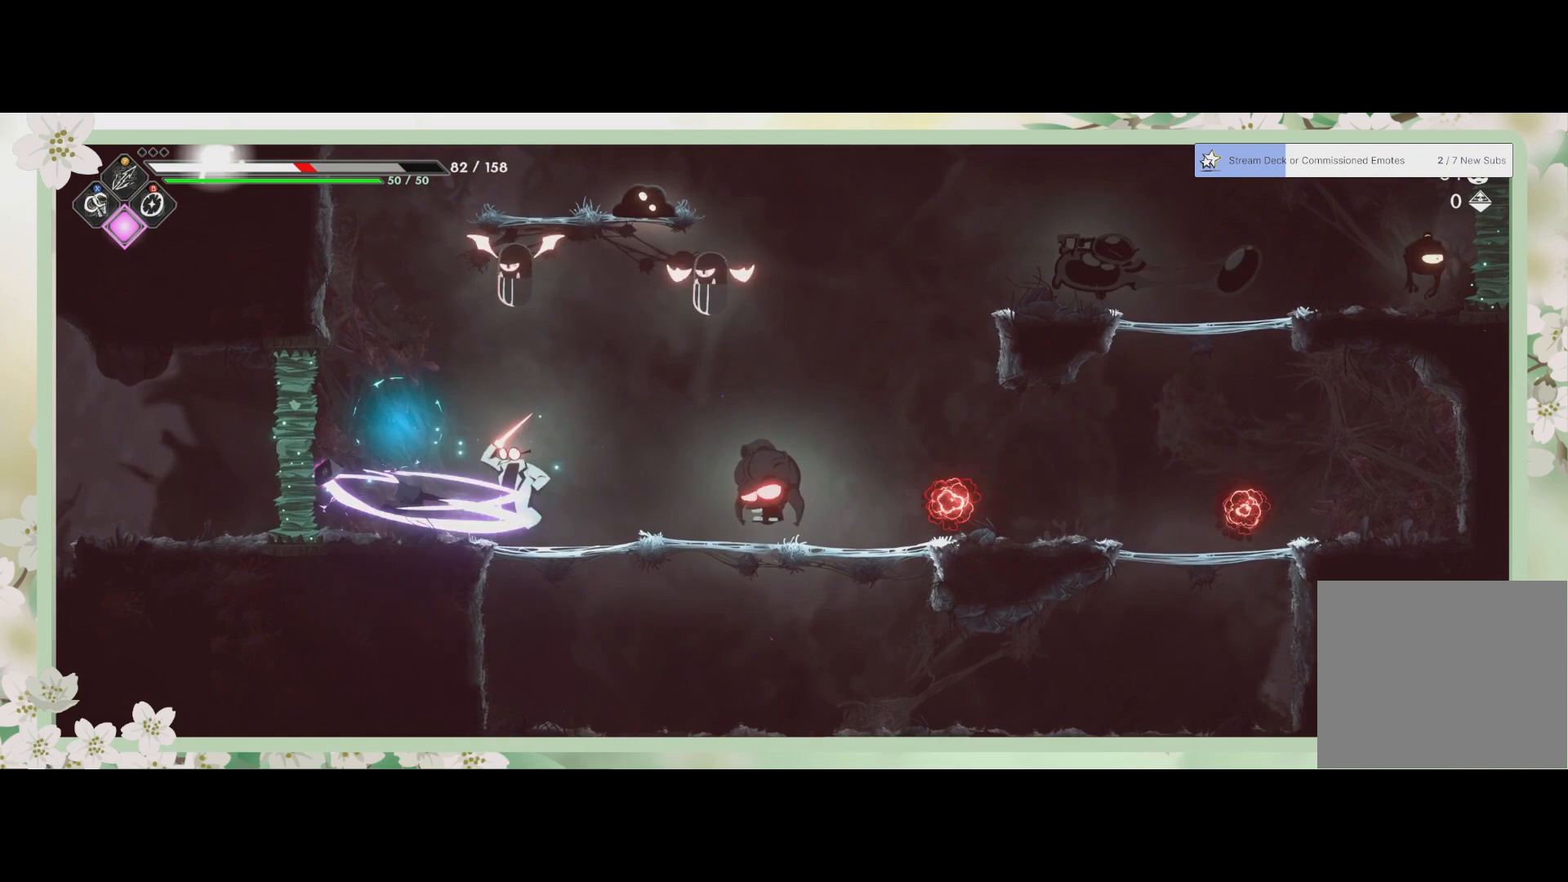
{"buttons": ["SQUARE"], "left_stick": "right", "events": [[33, "SQUARE", "up"], [100, "SQUARE", "down"], [133, "SQUARE", "up"], [200, "SQUARE", "down"], [267, "SQUARE", "up"], [333, "SQUARE", "down"], [433, "SQUARE", "up"], [467, "SQUARE", "down"]]}
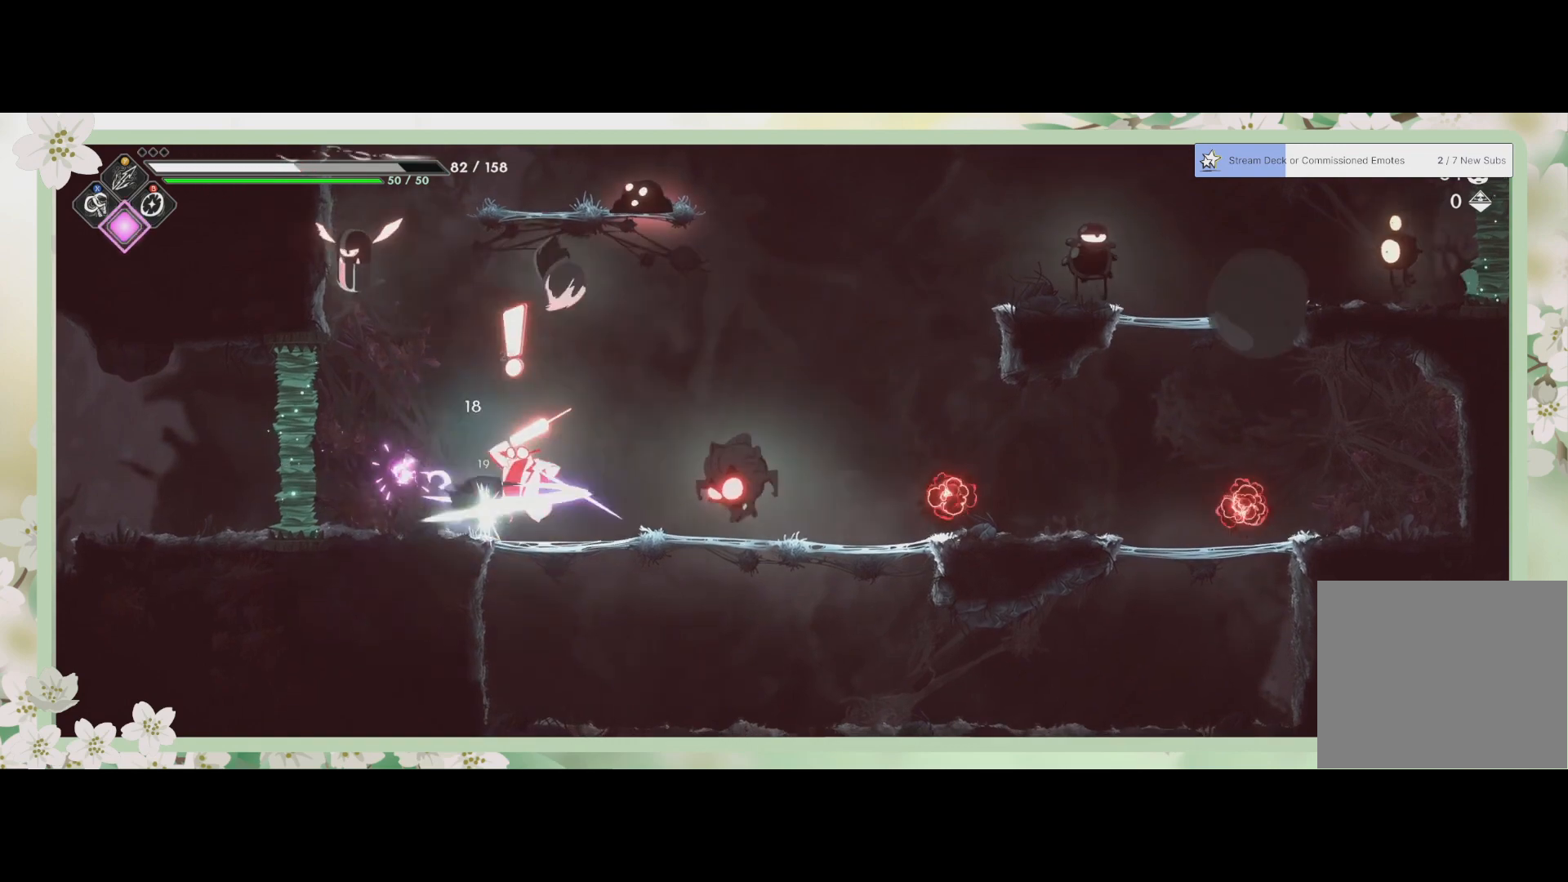
{"buttons": [], "left_stick": "right", "events": [[33, "SQUARE", "up"], [67, "SQUARE", "down"], [100, "R2", "down"], [167, "SQUARE", "up"], [300, "SQUARE", "down"], [367, "SQUARE", "up"], [400, "R2", "up"]]}
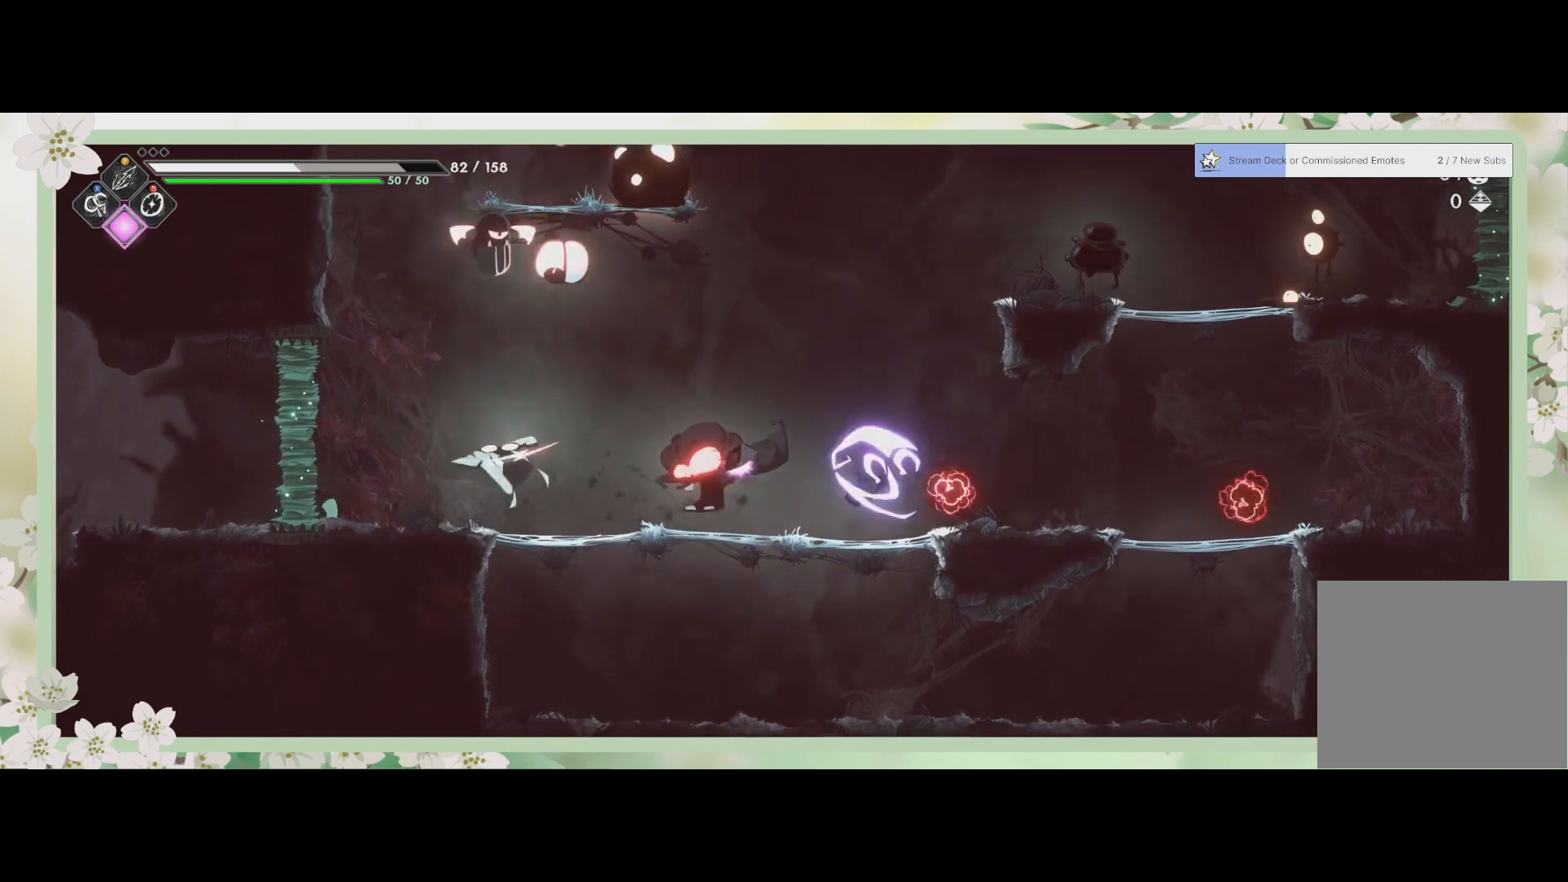
{"buttons": ["SQUARE"], "left_stick": "right", "events": [[67, "SQUARE", "down"], [100, "SQUARE", "up"], [200, "left_stick", "down-right"], [267, "SQUARE", "down"], [367, "SQUARE", "up"], [367, "left_stick", "right"], [500, "SQUARE", "down"]]}
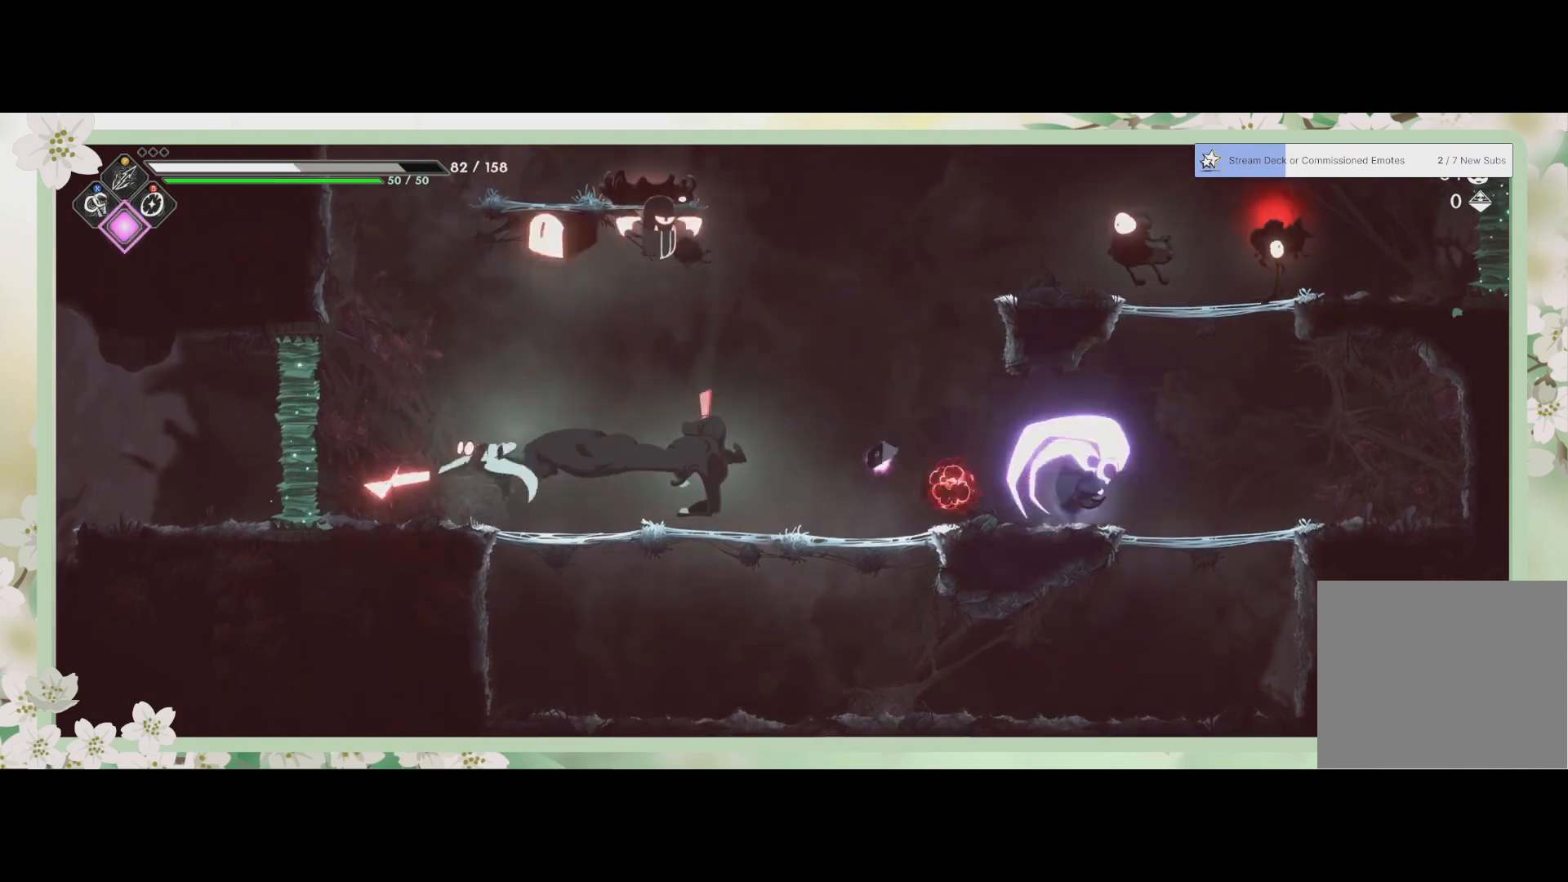
{"buttons": [], "left_stick": "right", "events": [[67, "SQUARE", "up"], [167, "SQUARE", "down"], [300, "SQUARE", "up"]]}
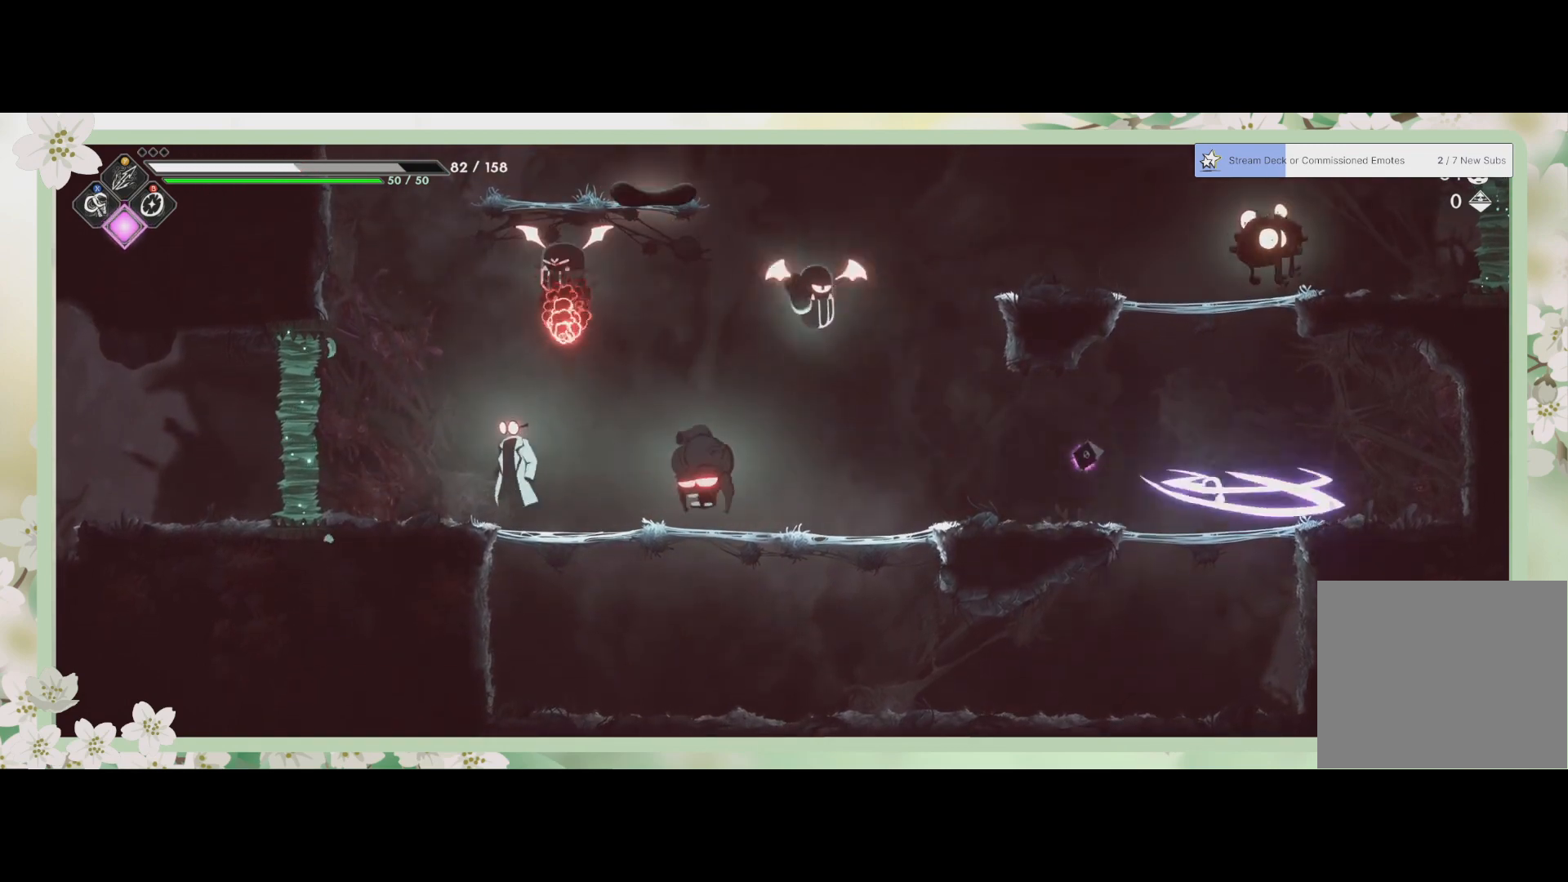
{"buttons": ["CROSS"], "left_stick": "up-right", "events": [[233, "left_stick", "up-left"], [433, "CROSS", "down"], [467, "left_stick", "up-right"]]}
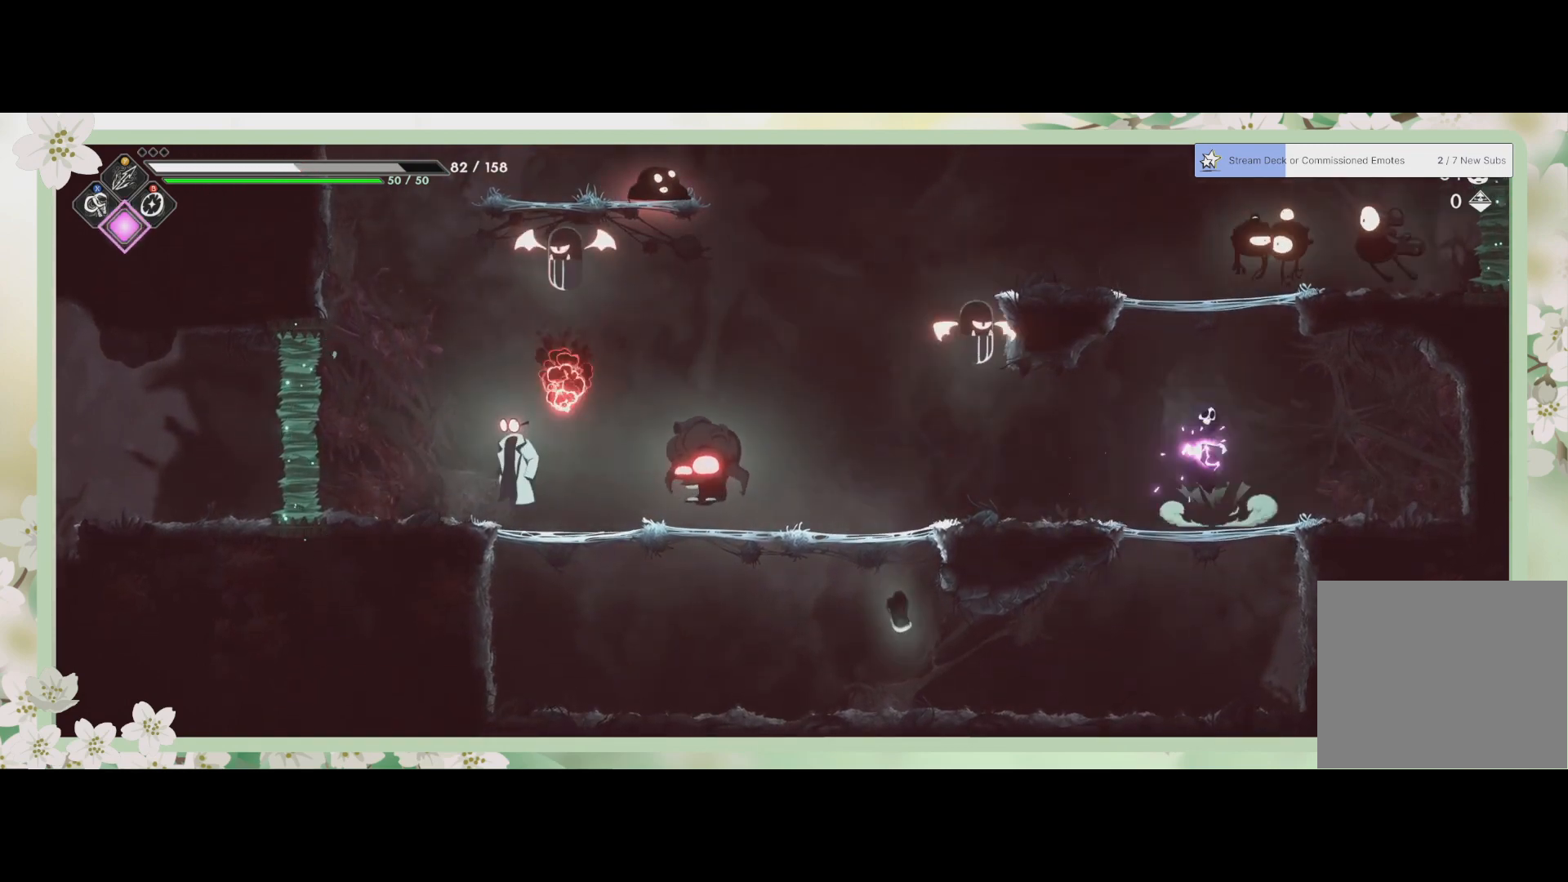
{"buttons": [], "left_stick": "up-right", "events": [[33, "CROSS", "up"], [100, "SQUARE", "down"], [267, "SQUARE", "up"], [333, "SQUARE", "down"], [367, "SQUARE", "up"], [433, "SQUARE", "down"], [500, "SQUARE", "up"]]}
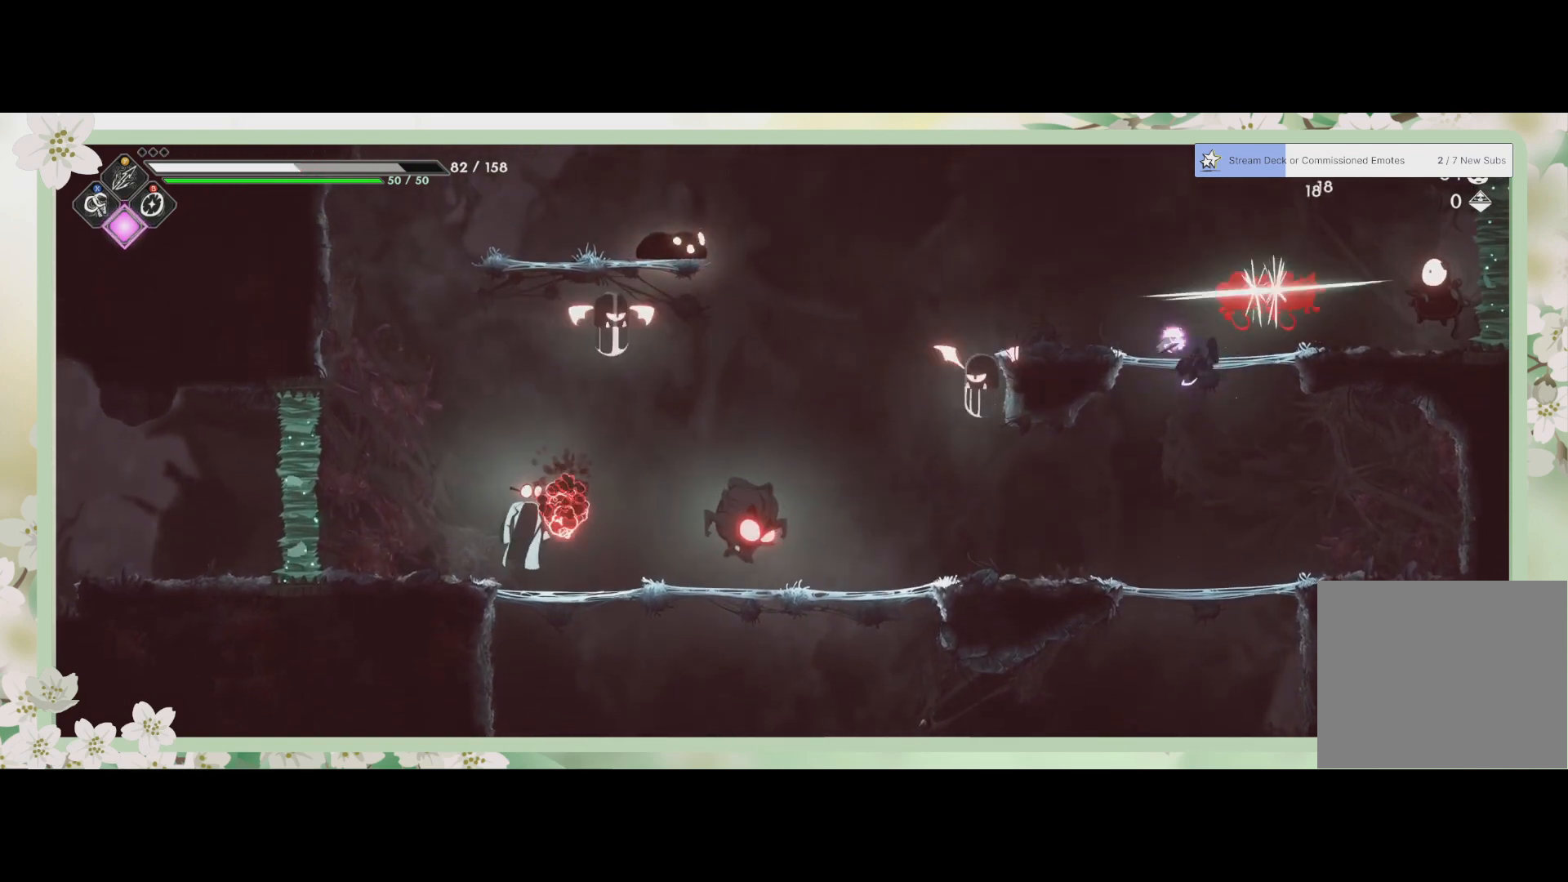
{"buttons": ["CROSS"], "left_stick": "up-right", "events": [[67, "SQUARE", "down"], [133, "SQUARE", "up"], [167, "SQUARE", "down"], [267, "SQUARE", "up"], [433, "CROSS", "down"]]}
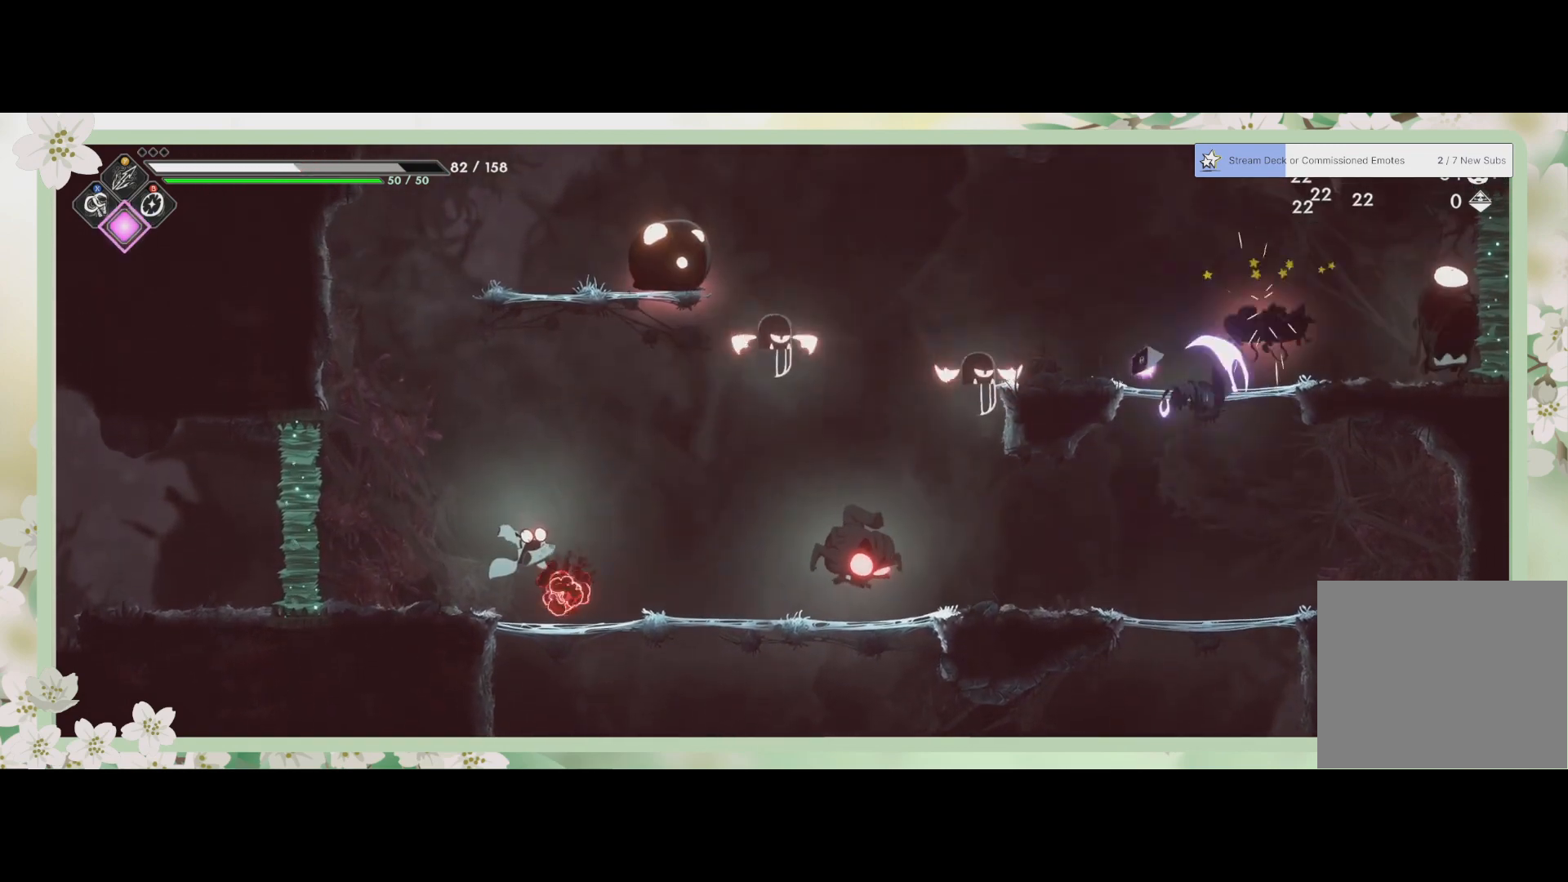
{"buttons": ["SQUARE"], "left_stick": "up-right", "events": [[67, "CROSS", "up"], [133, "CROSS", "down"], [233, "CROSS", "up"], [300, "SQUARE", "down"], [433, "SQUARE", "up"], [500, "SQUARE", "down"]]}
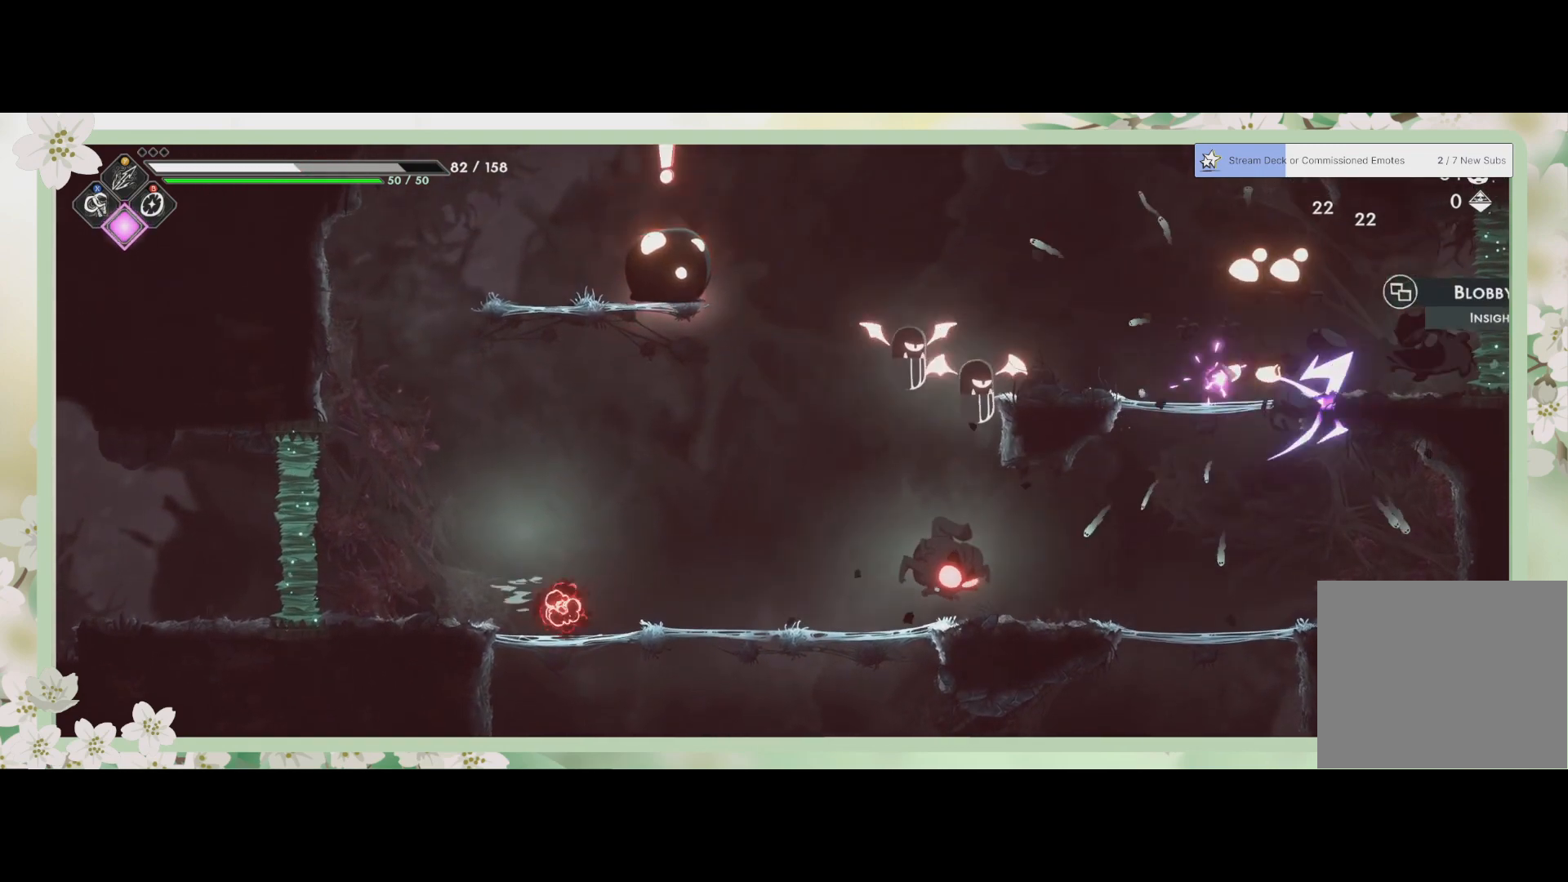
{"buttons": [], "left_stick": "down-left", "events": [[67, "SQUARE", "up"], [433, "left_stick", "center"], [500, "left_stick", "down-left"]]}